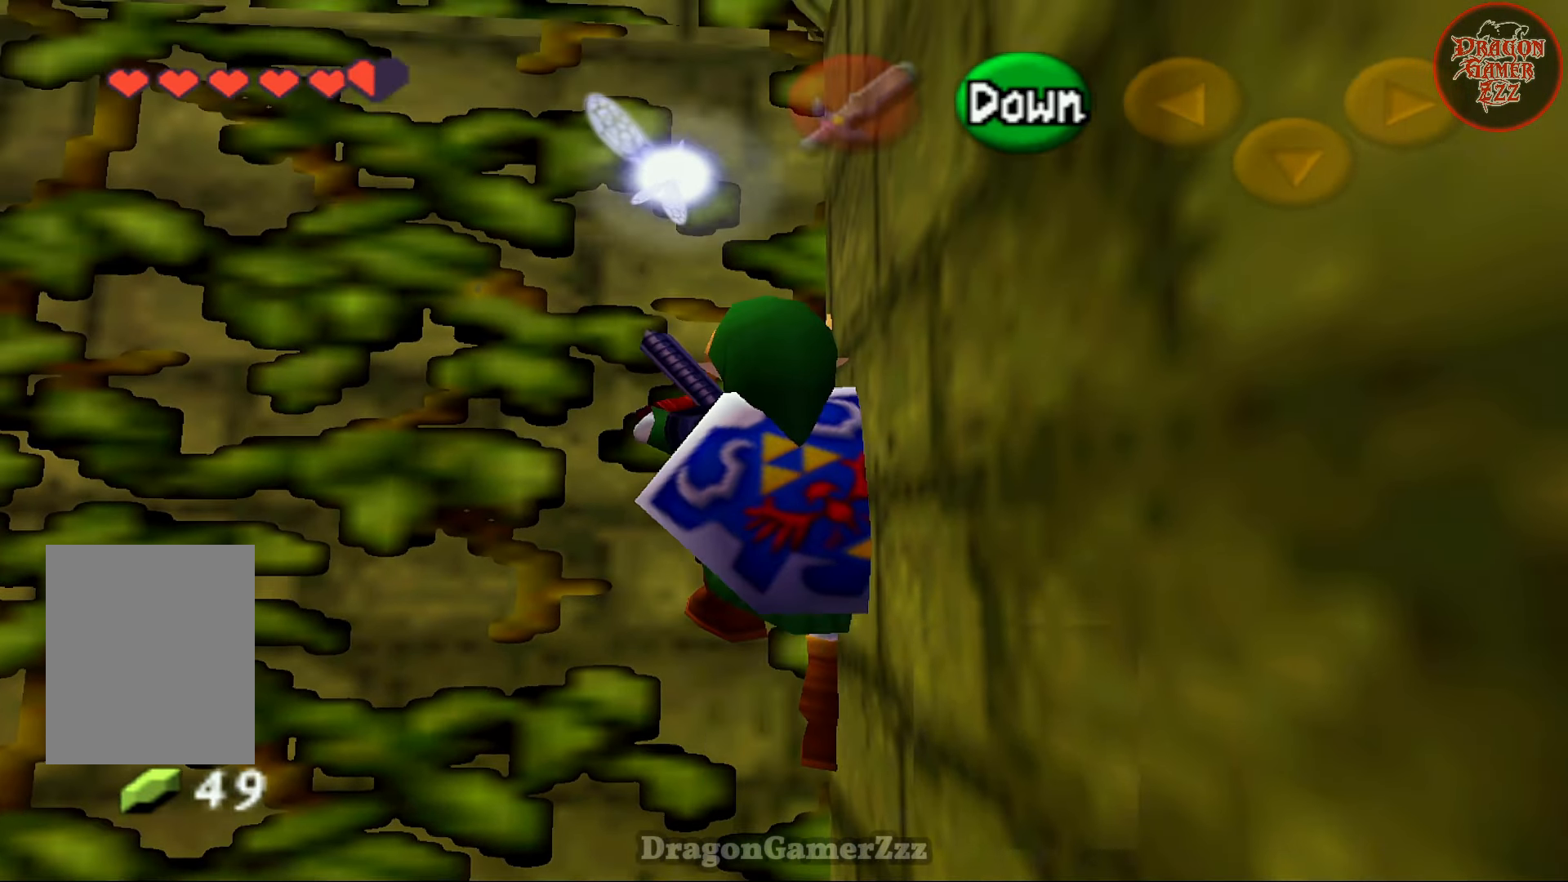
Gameplay with a controller (Nintendo layout); each line is a JSON object with the inputs held at the frame after it. "events" lists button and stick changes between this image and that frame as [ms after this image, input, new state], when the widget could be followed in between. Not read: L3 R3.
{"buttons": [], "left_stick": "up", "events": []}
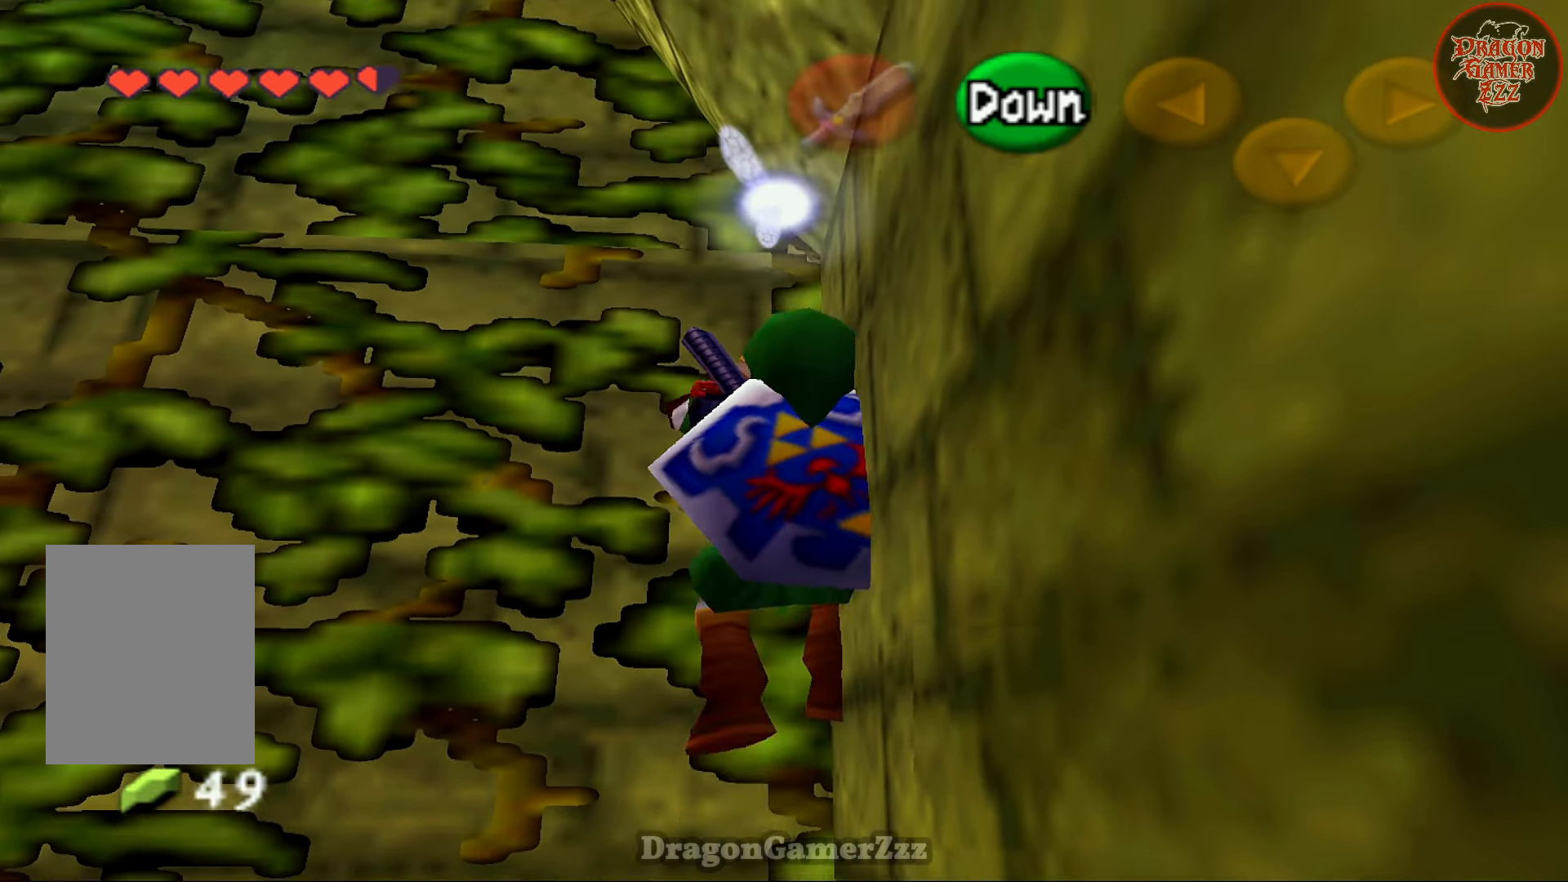
{"buttons": [], "left_stick": "up", "events": []}
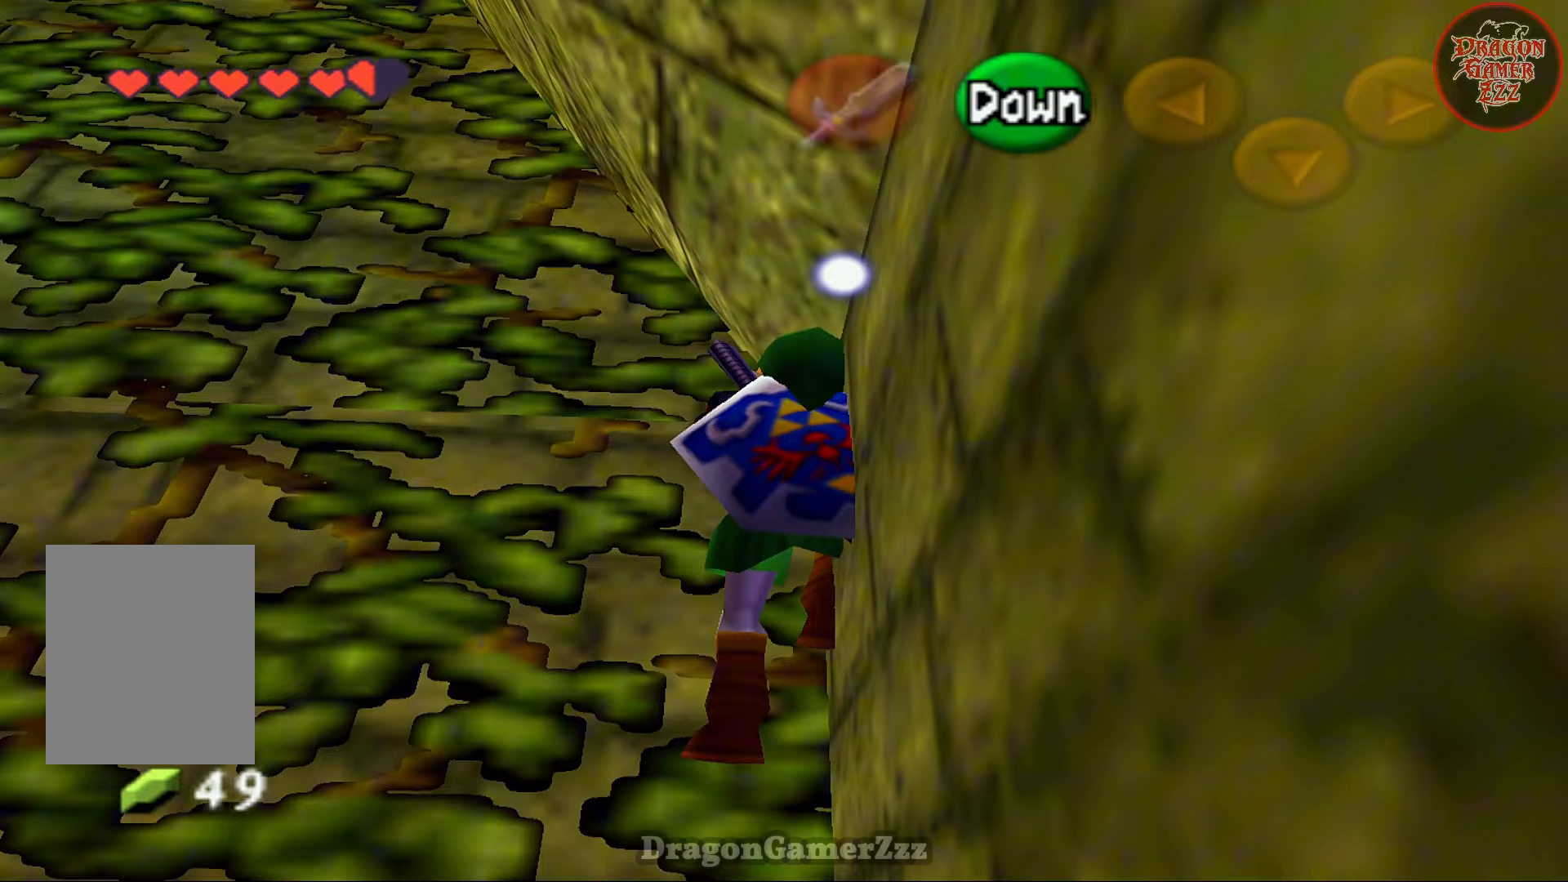
{"buttons": [], "left_stick": "up", "events": []}
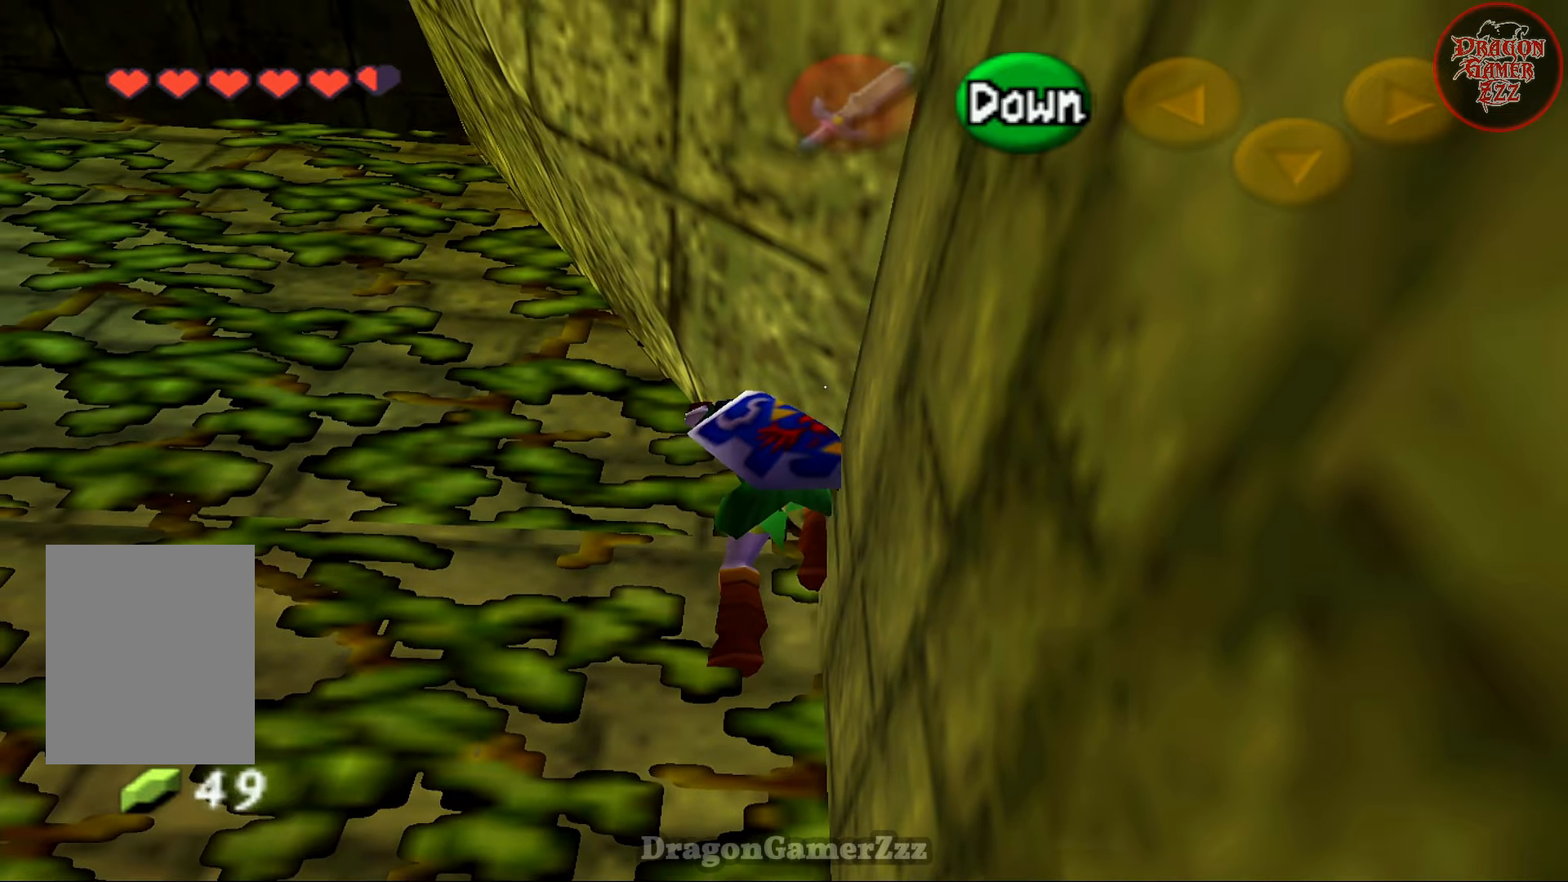
{"buttons": [], "left_stick": "up", "events": []}
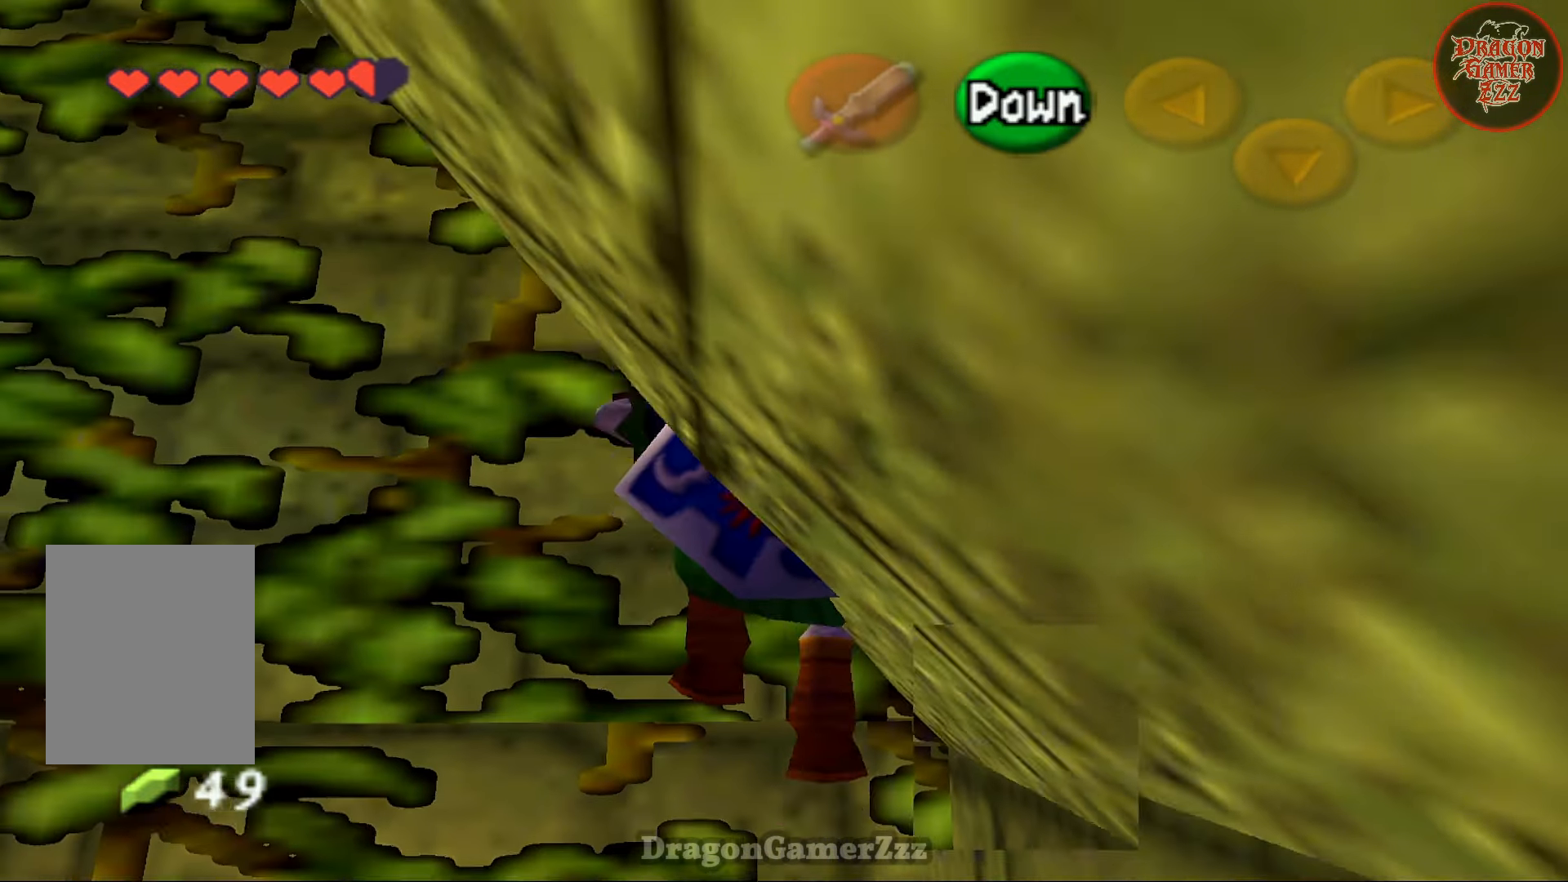
{"buttons": [], "left_stick": "up", "events": []}
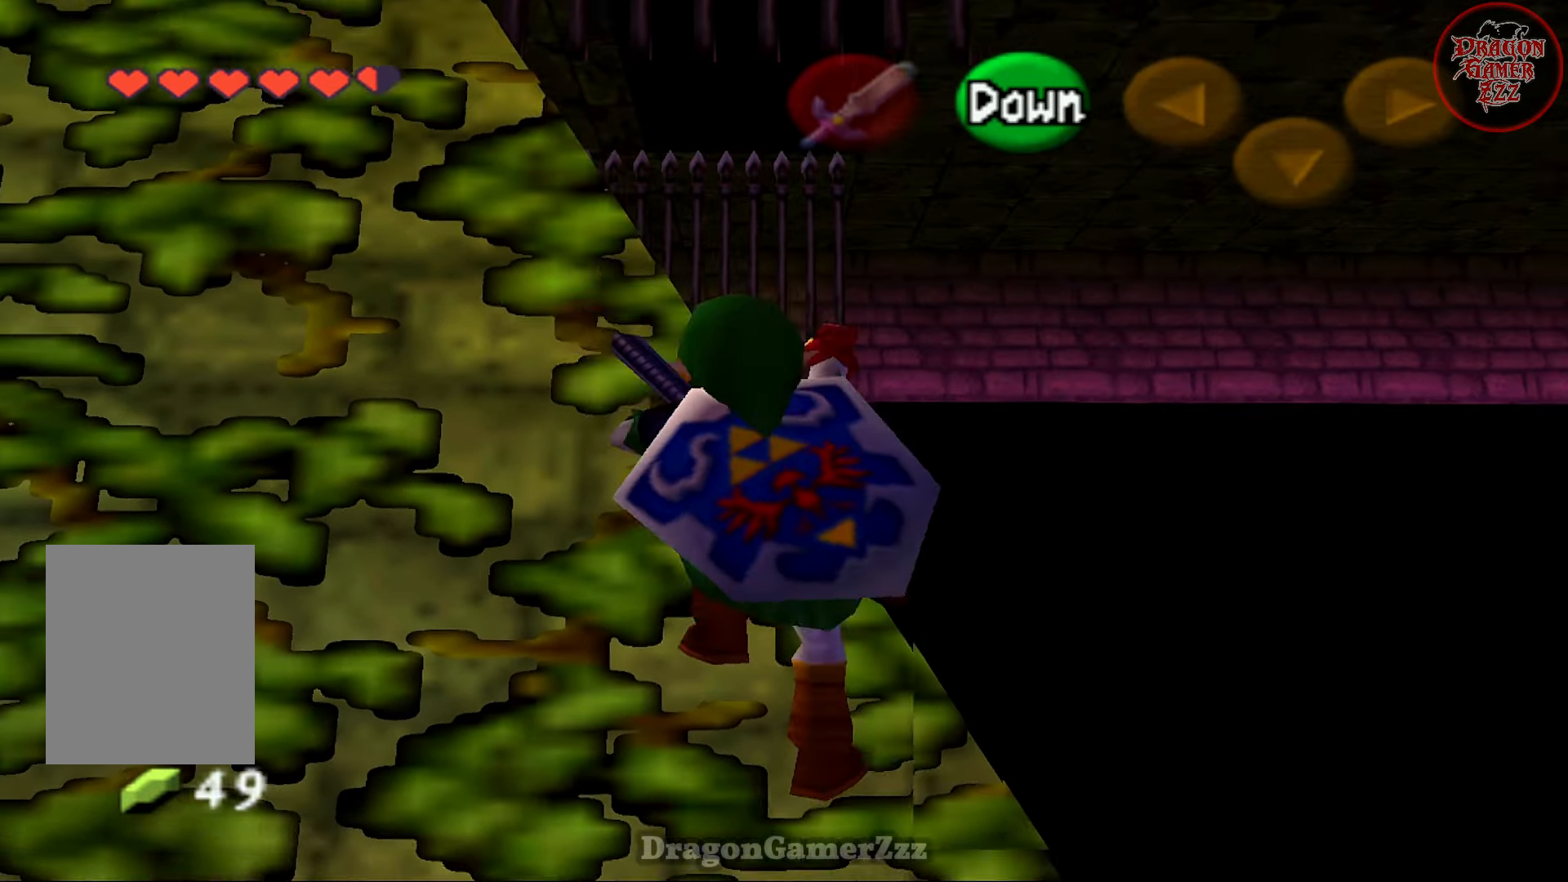
{"buttons": [], "left_stick": "up", "events": []}
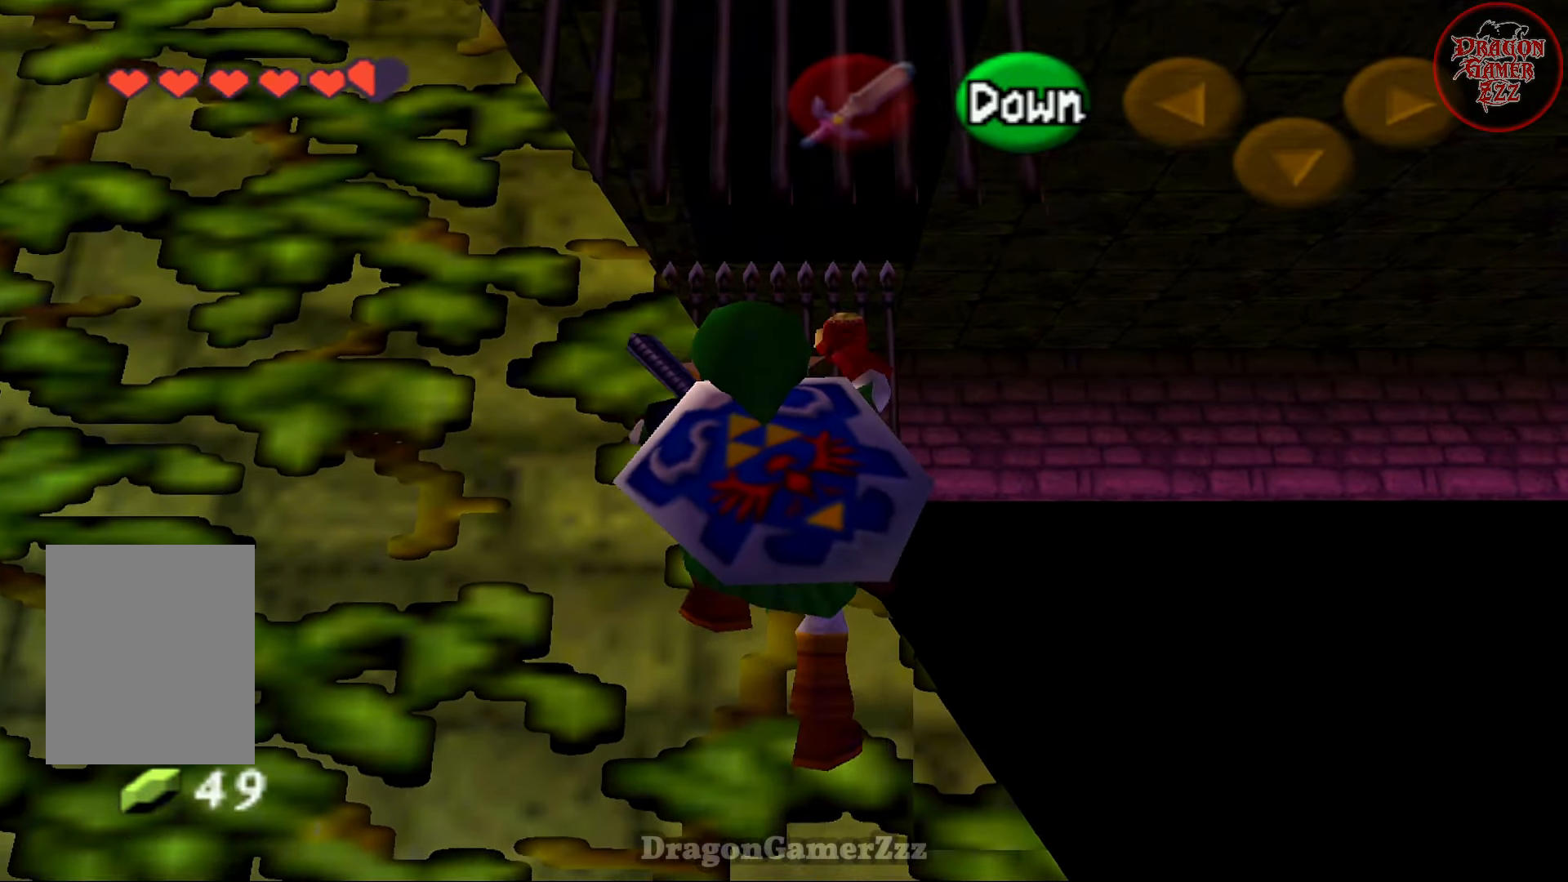
{"buttons": [], "left_stick": "up", "events": []}
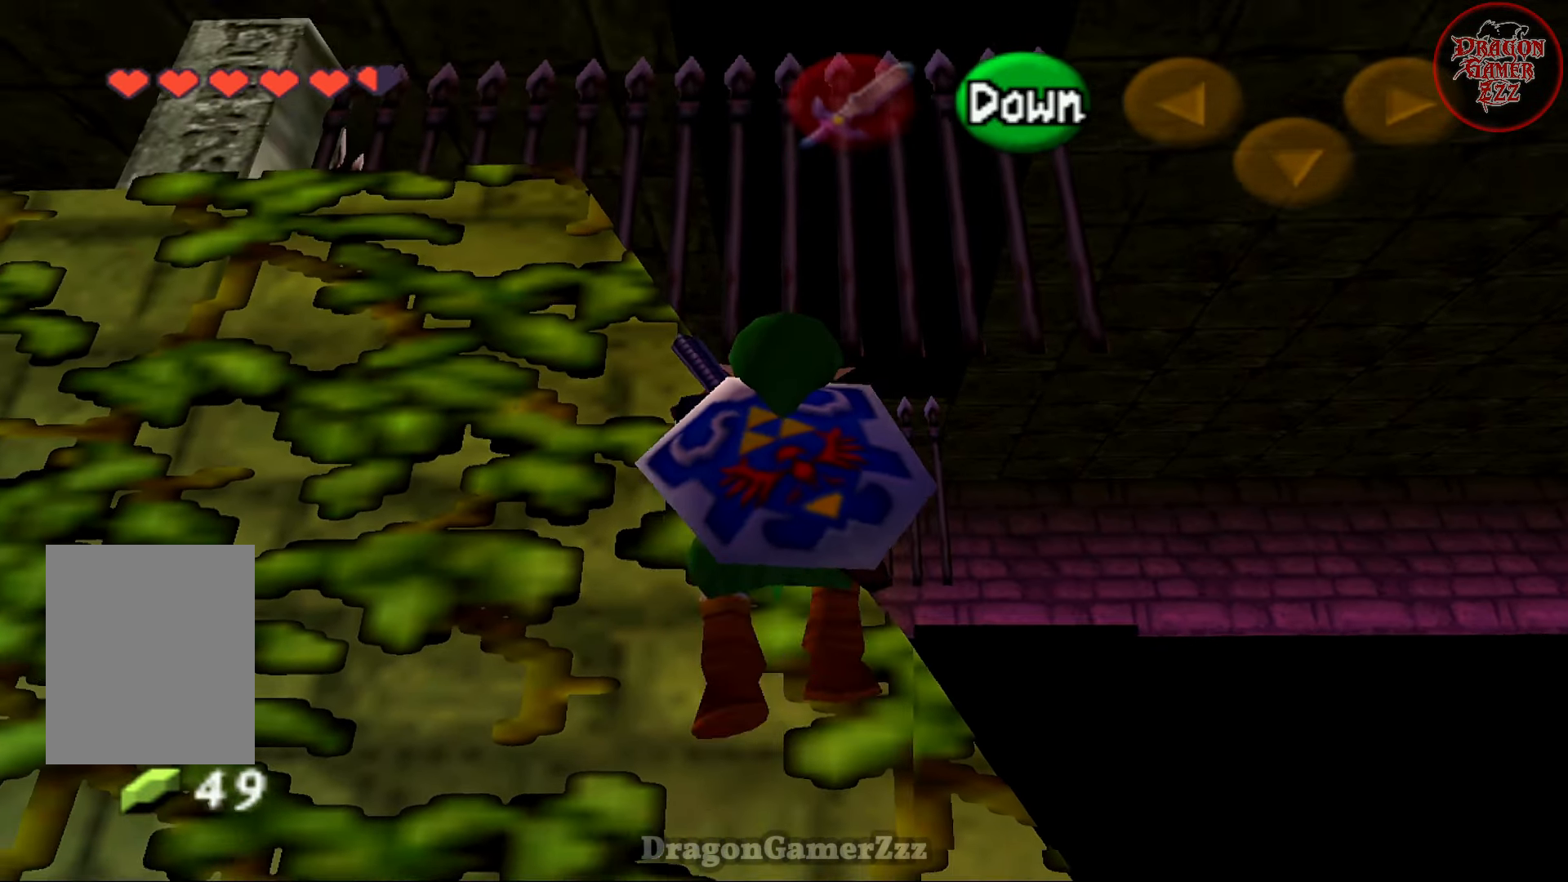
{"buttons": [], "left_stick": "up", "events": []}
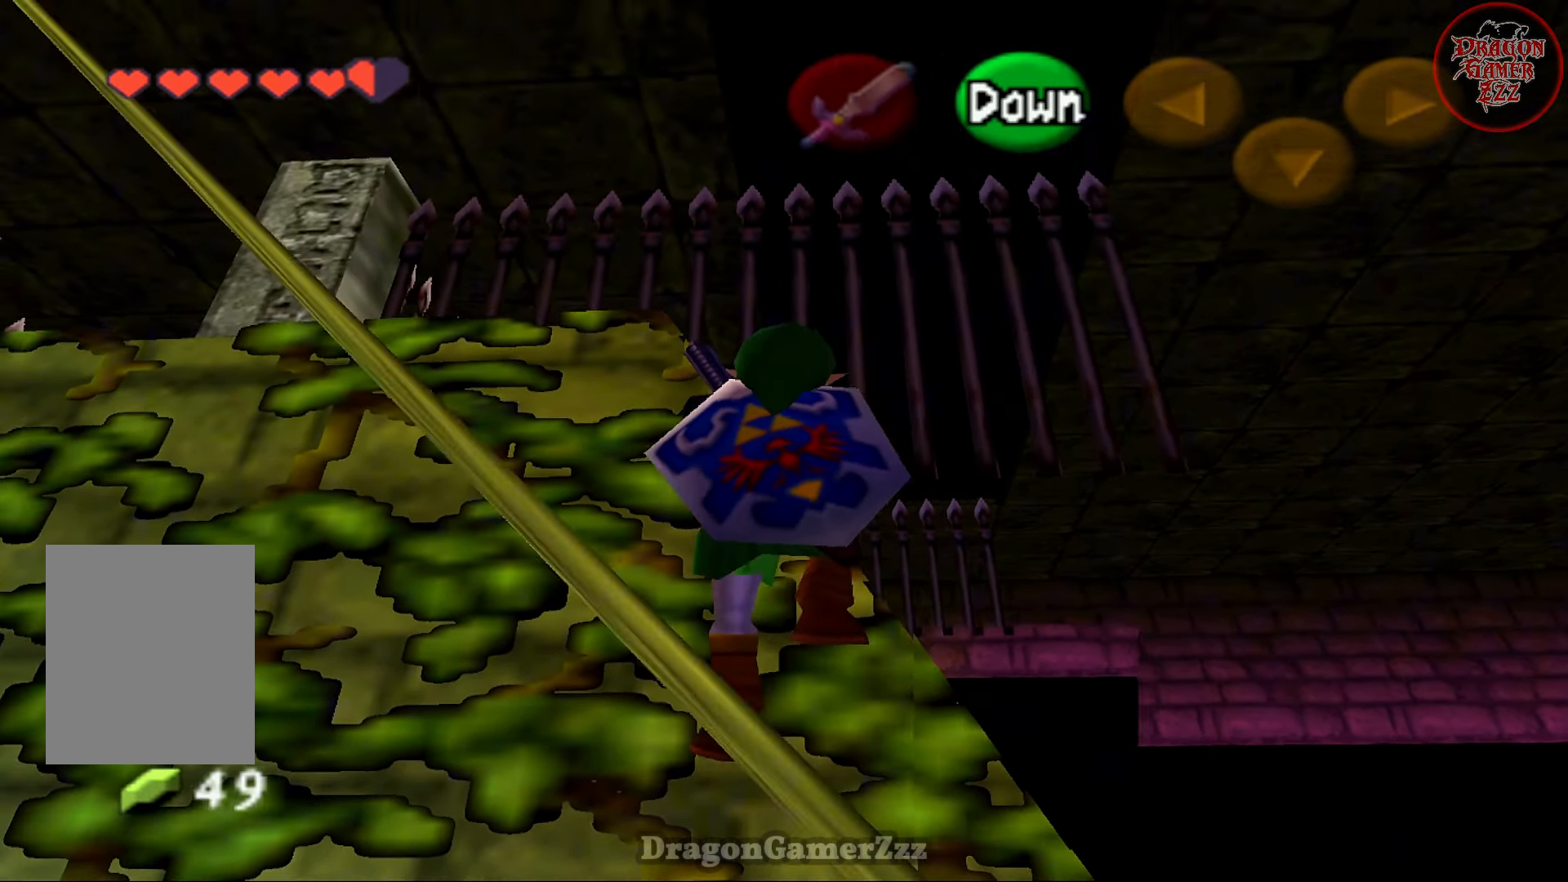
{"buttons": [], "left_stick": "up", "events": []}
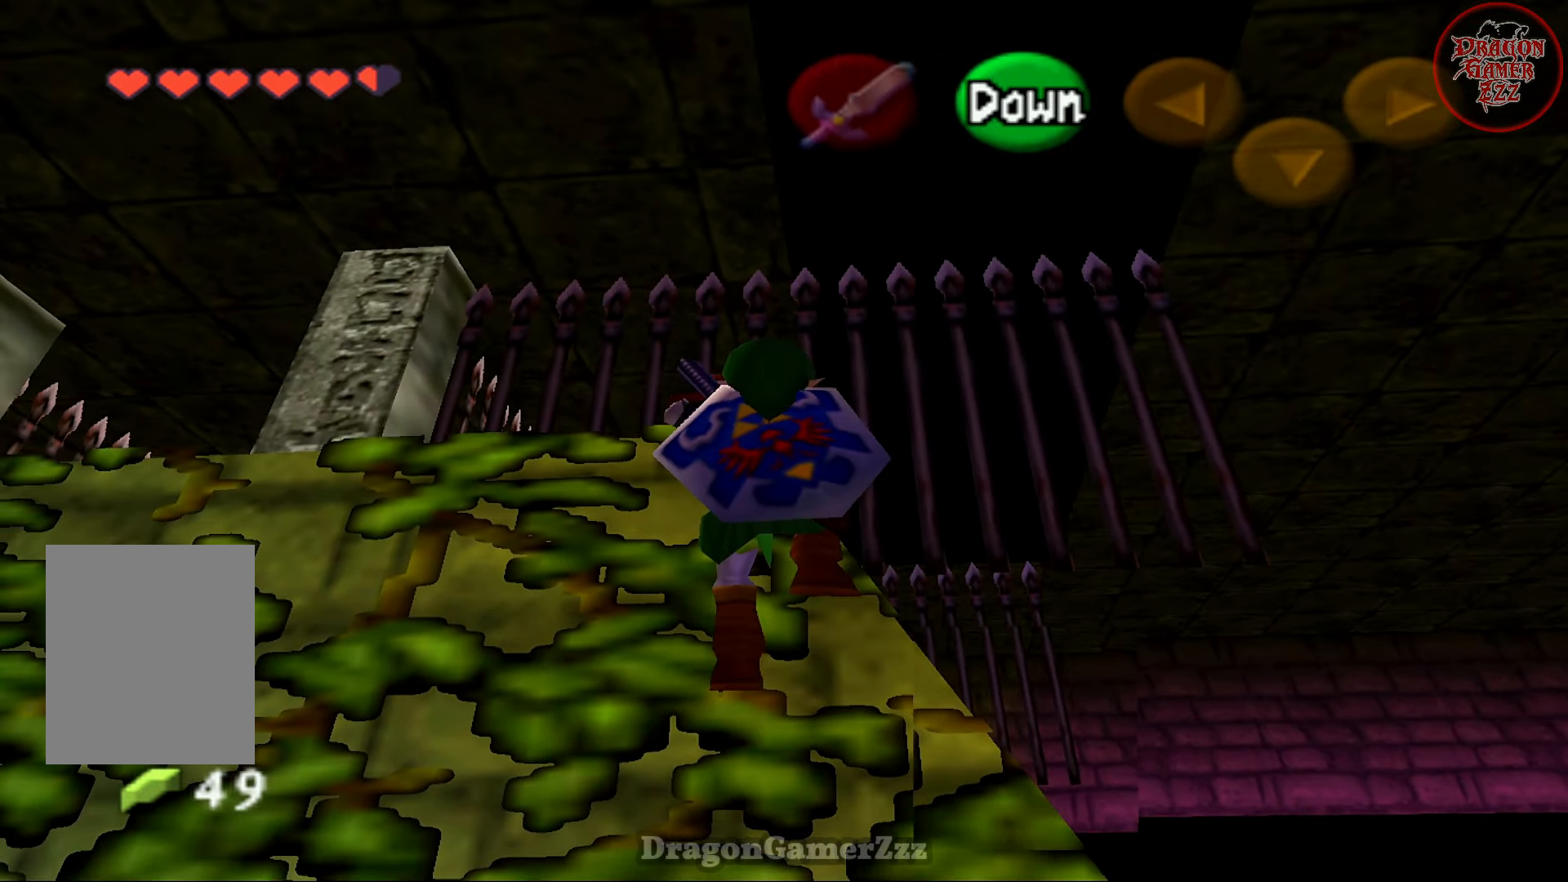
{"buttons": [], "left_stick": "up", "events": []}
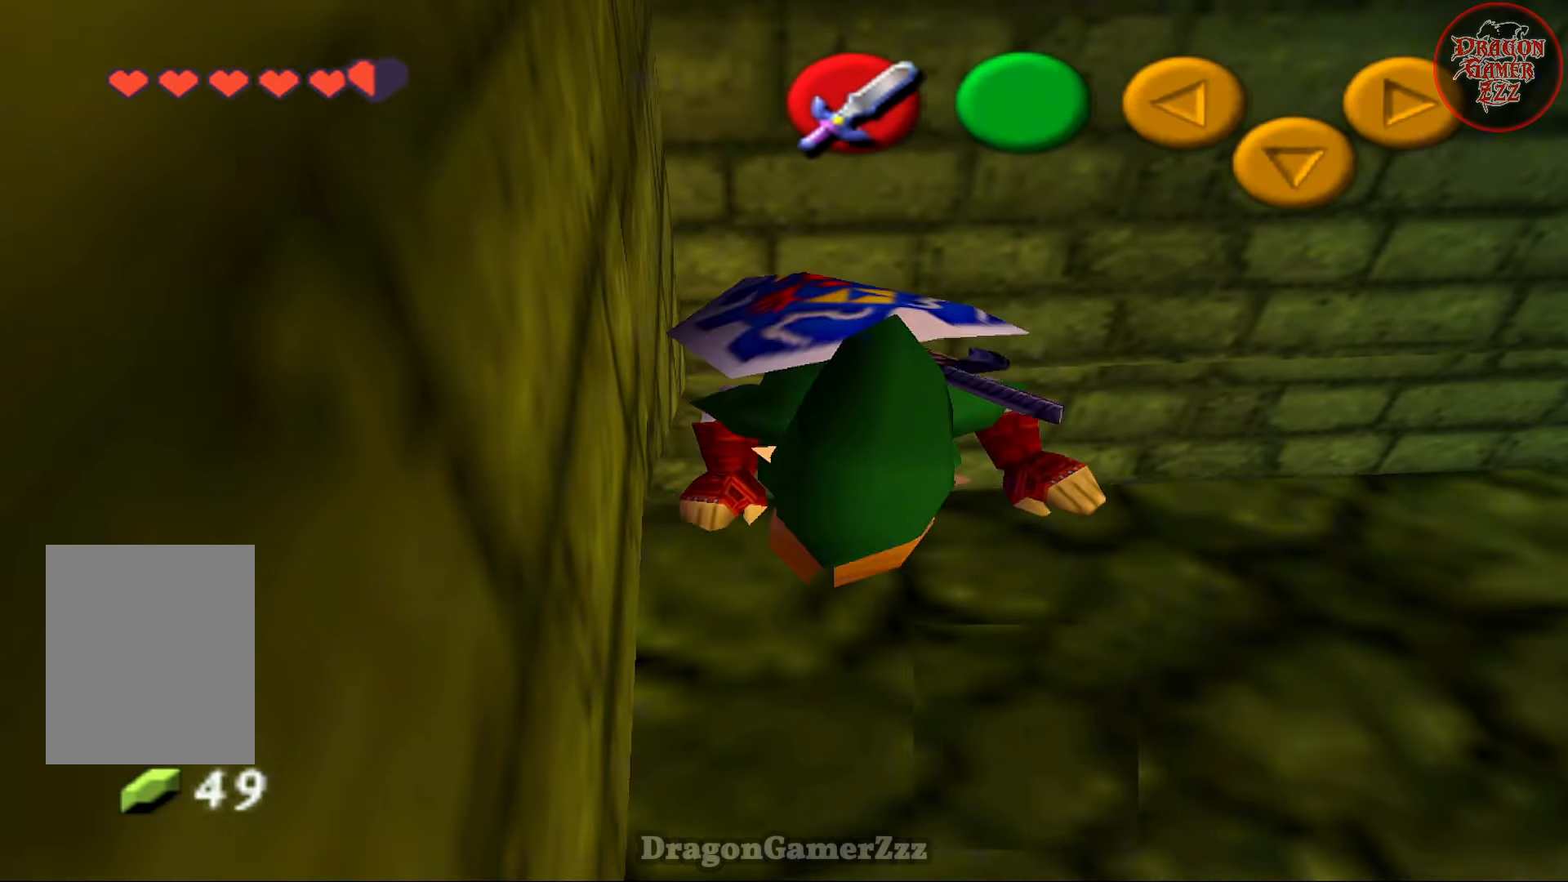
{"buttons": [], "left_stick": "center", "events": [[133, "left_stick", "center"]]}
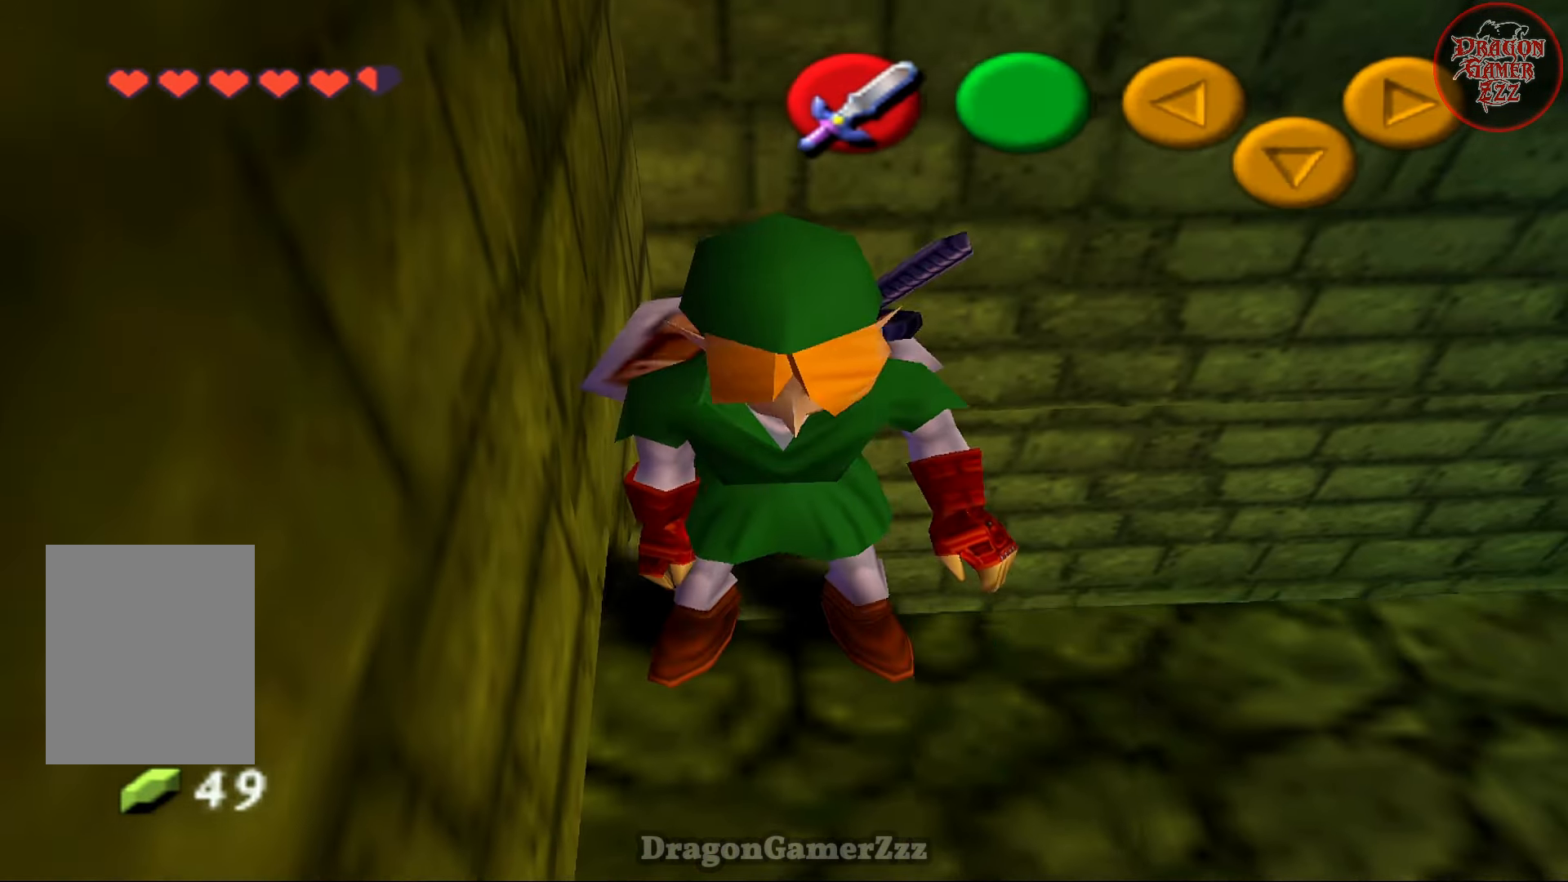
{"buttons": [], "left_stick": "center", "events": [[83, "Z", "down"], [183, "Z", "up"]]}
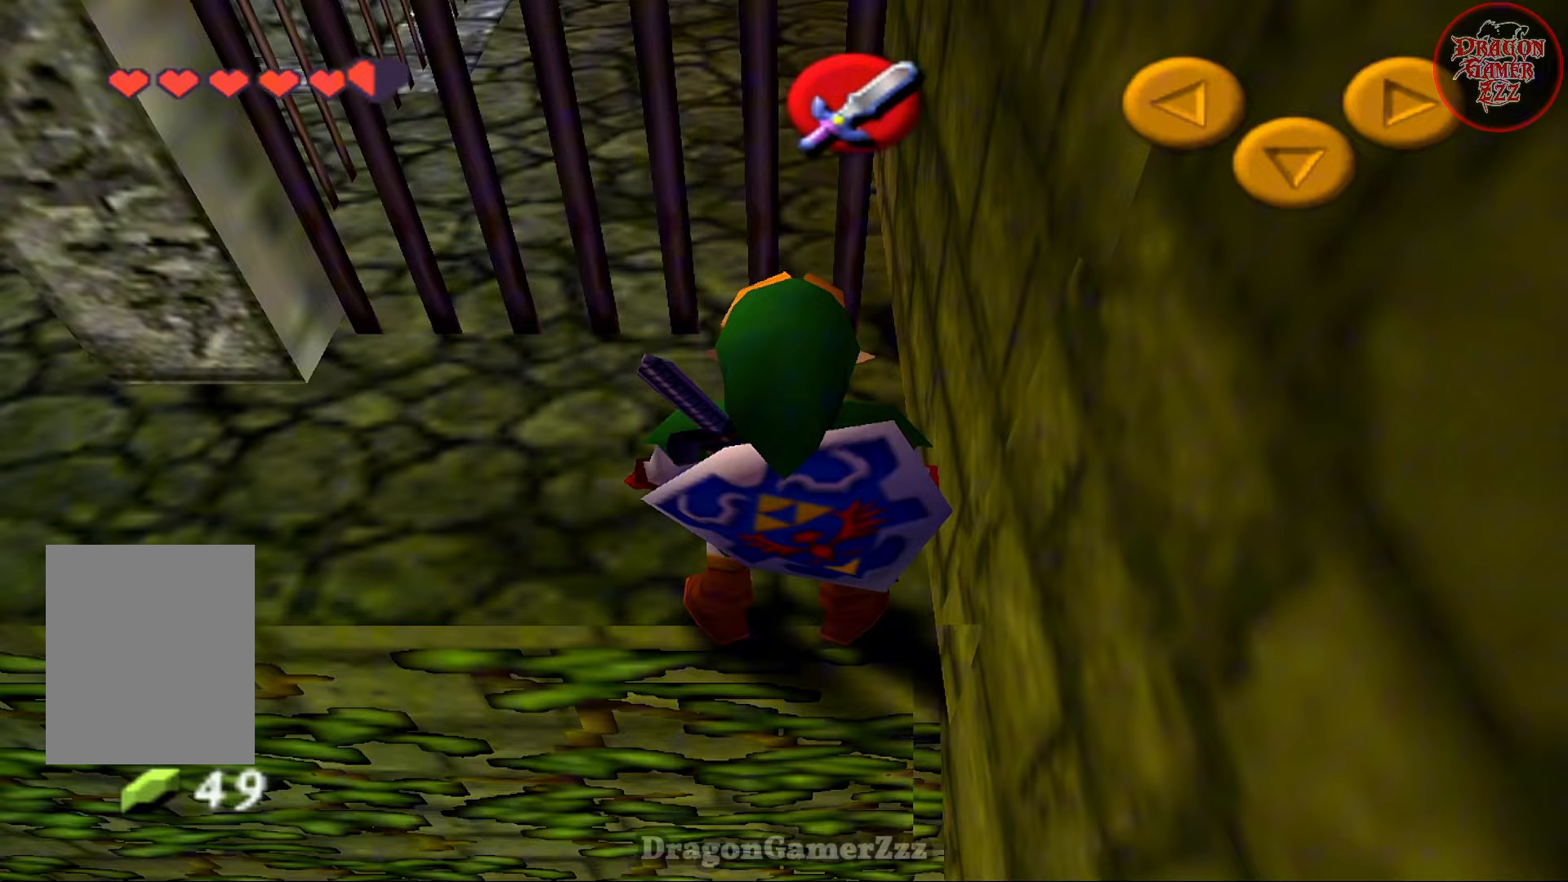
{"buttons": [], "left_stick": "up-left", "events": [[167, "left_stick", "up"], [233, "left_stick", "up-left"]]}
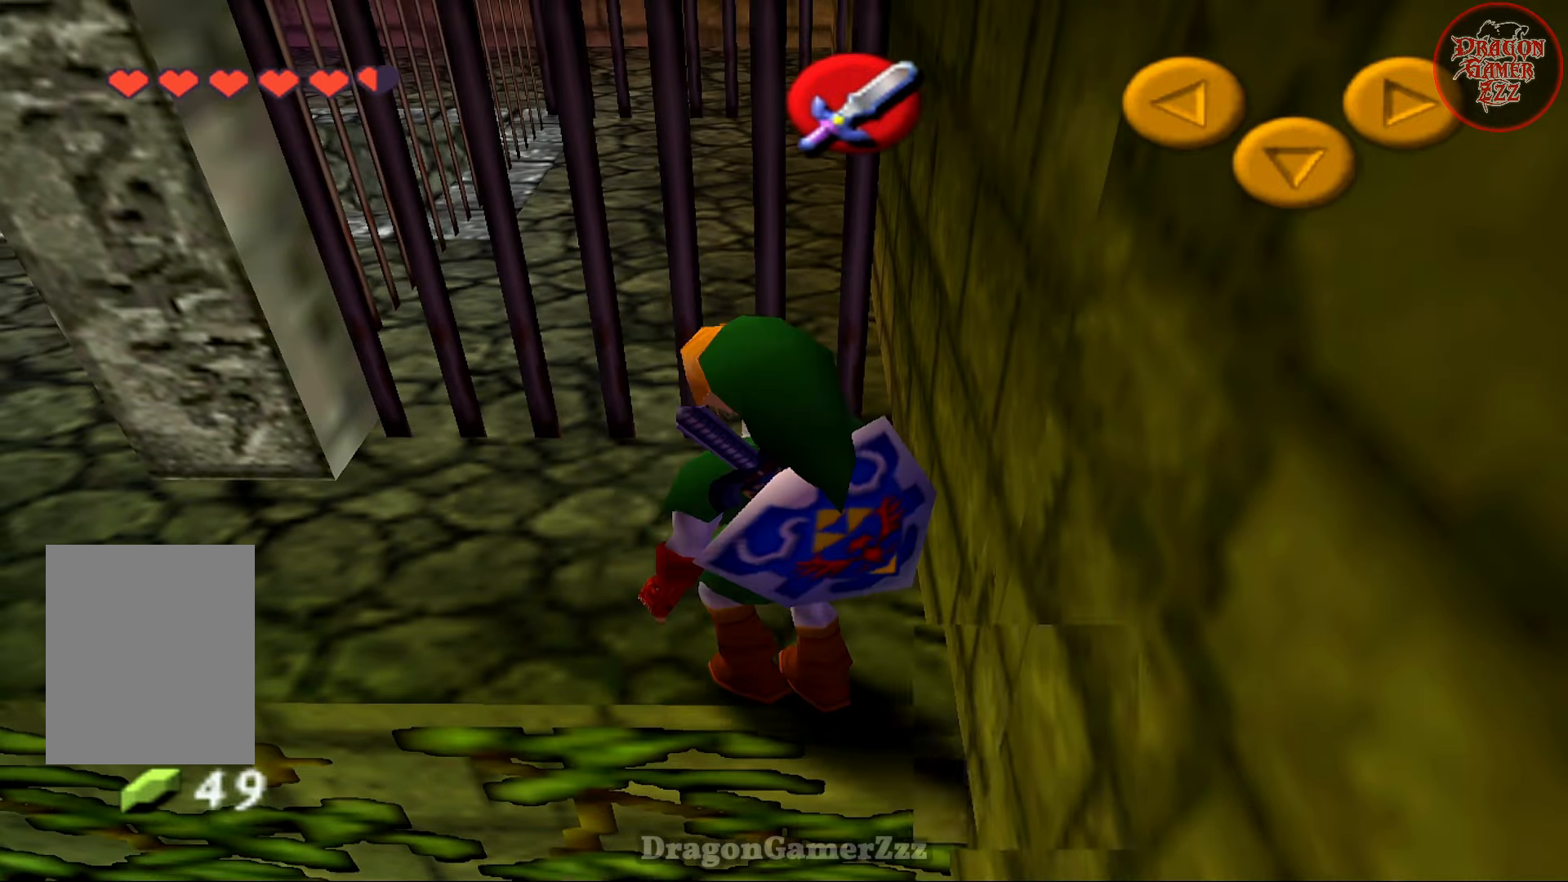
{"buttons": [], "left_stick": "up-left", "events": []}
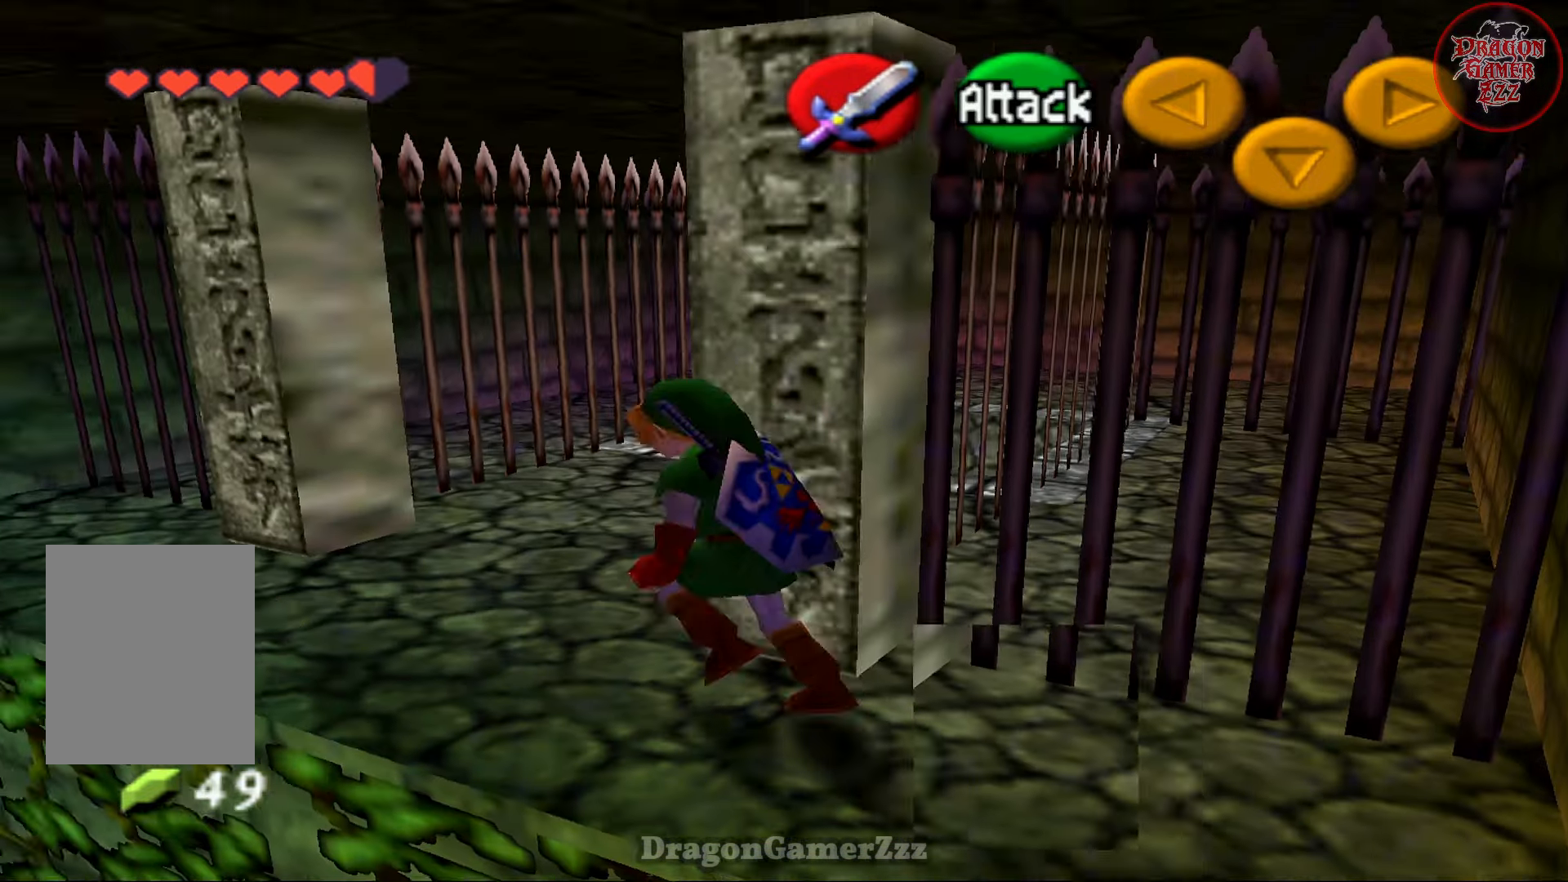
{"buttons": [], "left_stick": "right", "events": [[33, "left_stick", "up-right"], [167, "left_stick", "center"], [383, "left_stick", "right"]]}
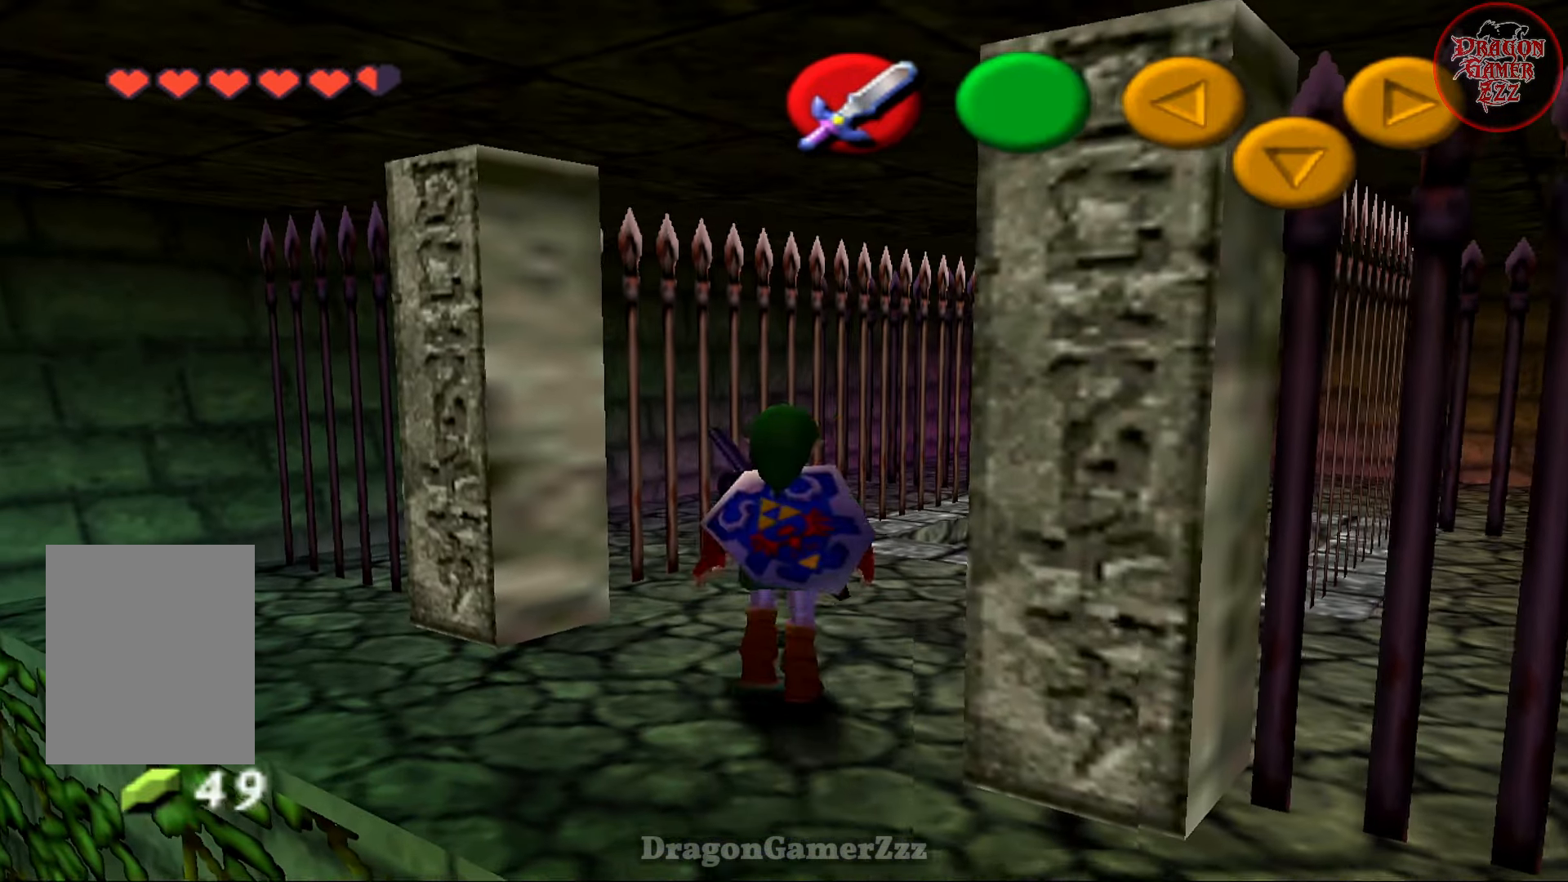
{"buttons": [], "left_stick": "center", "events": [[17, "Z", "down"], [17, "left_stick", "center"], [83, "Z", "up"]]}
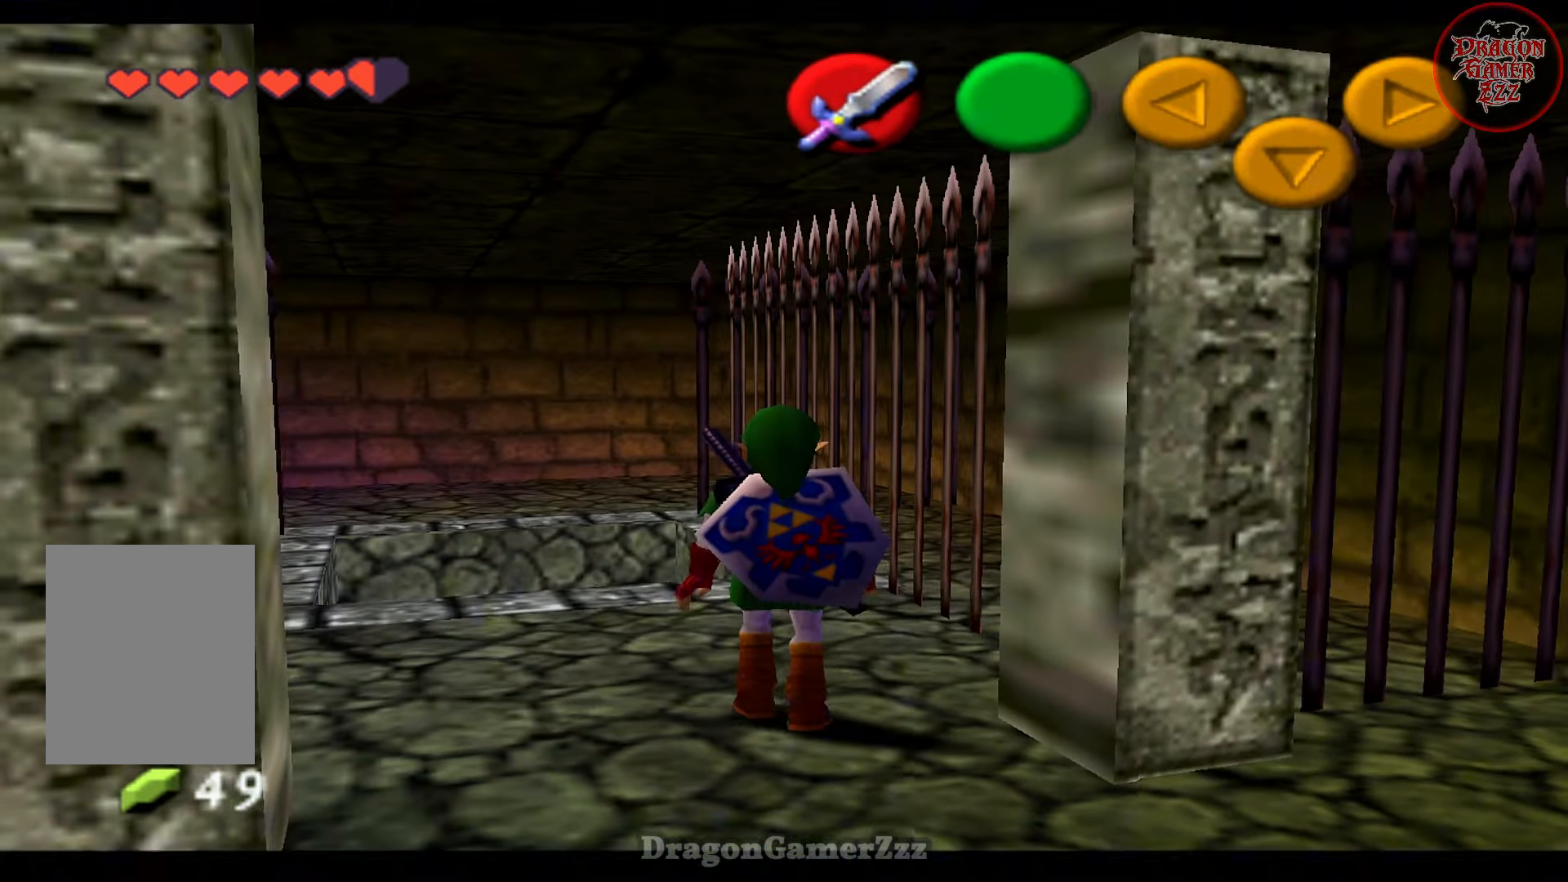
{"buttons": [], "left_stick": "center", "events": [[67, "left_stick", "left"], [217, "left_stick", "center"]]}
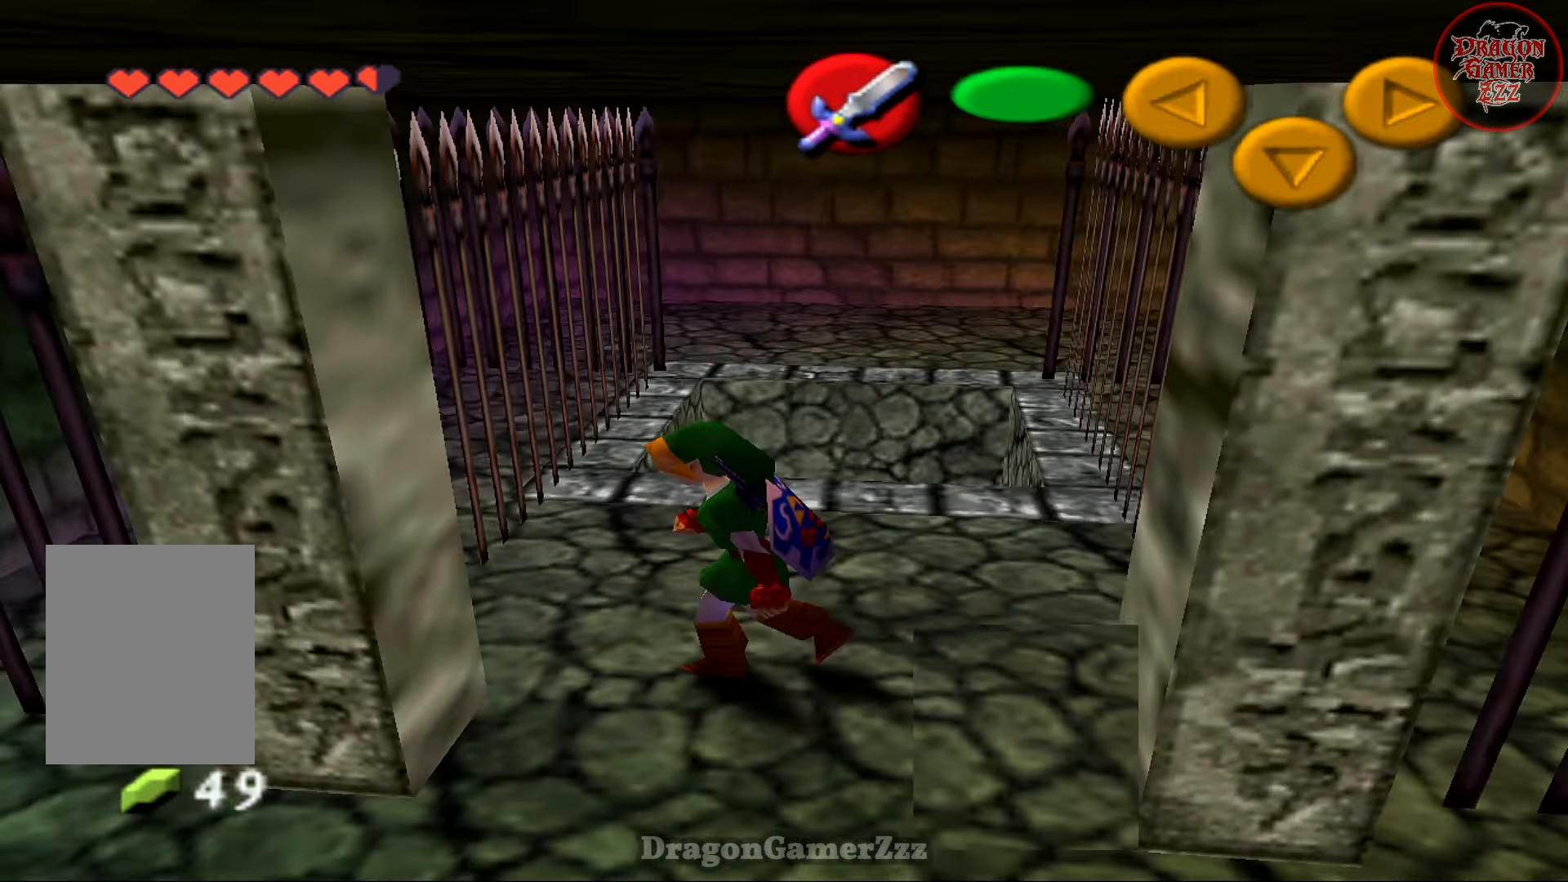
{"buttons": [], "left_stick": "center", "events": [[67, "left_stick", "up-right"], [217, "left_stick", "center"]]}
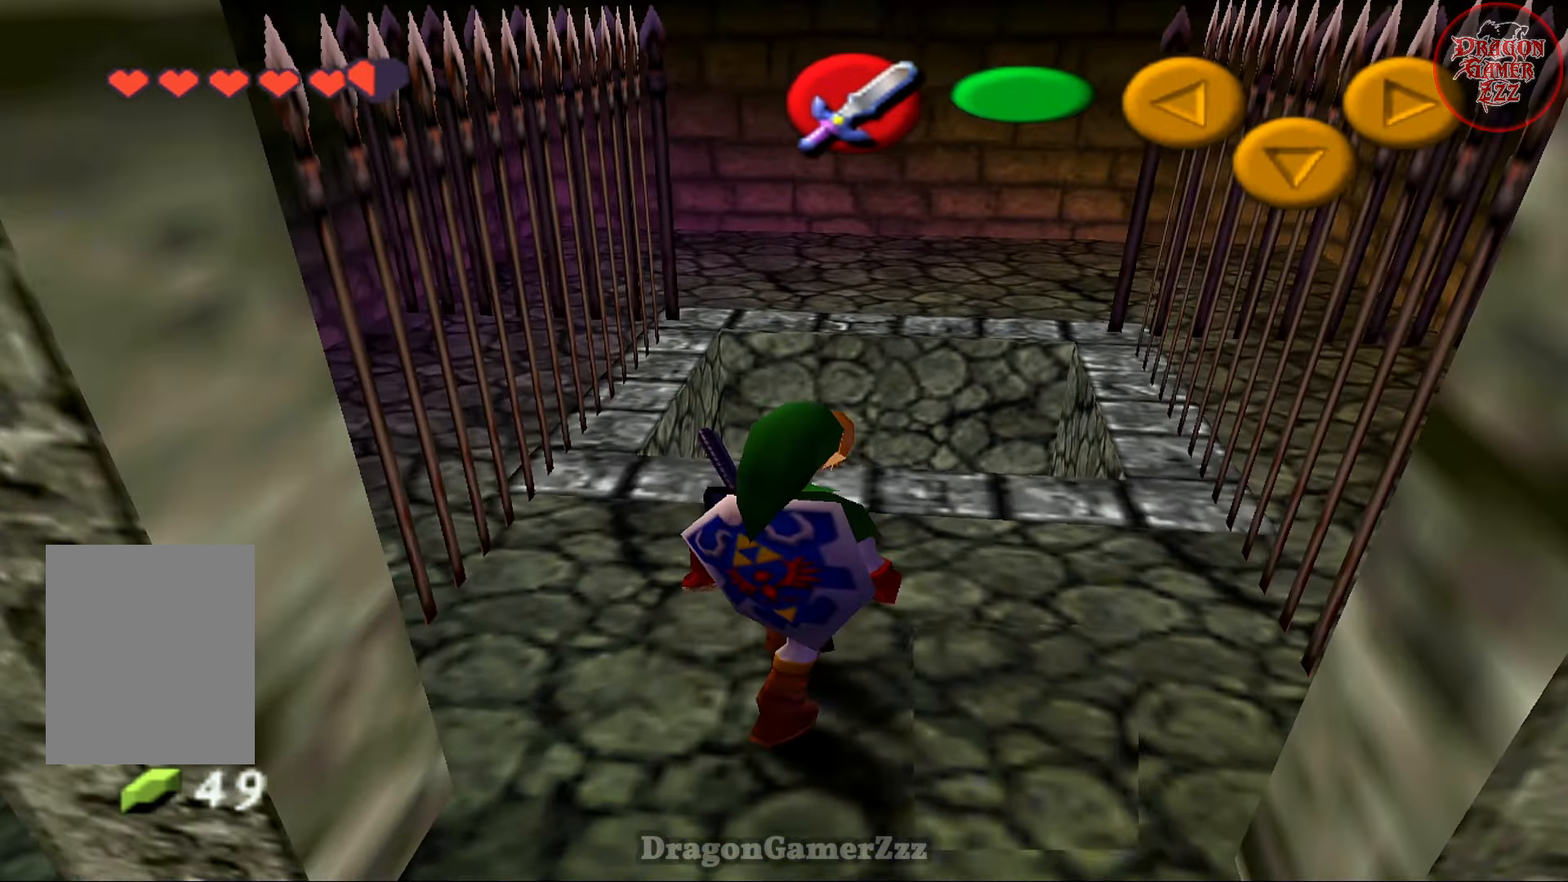
{"buttons": ["A"], "left_stick": "up", "events": [[167, "left_stick", "up"], [433, "A", "down"]]}
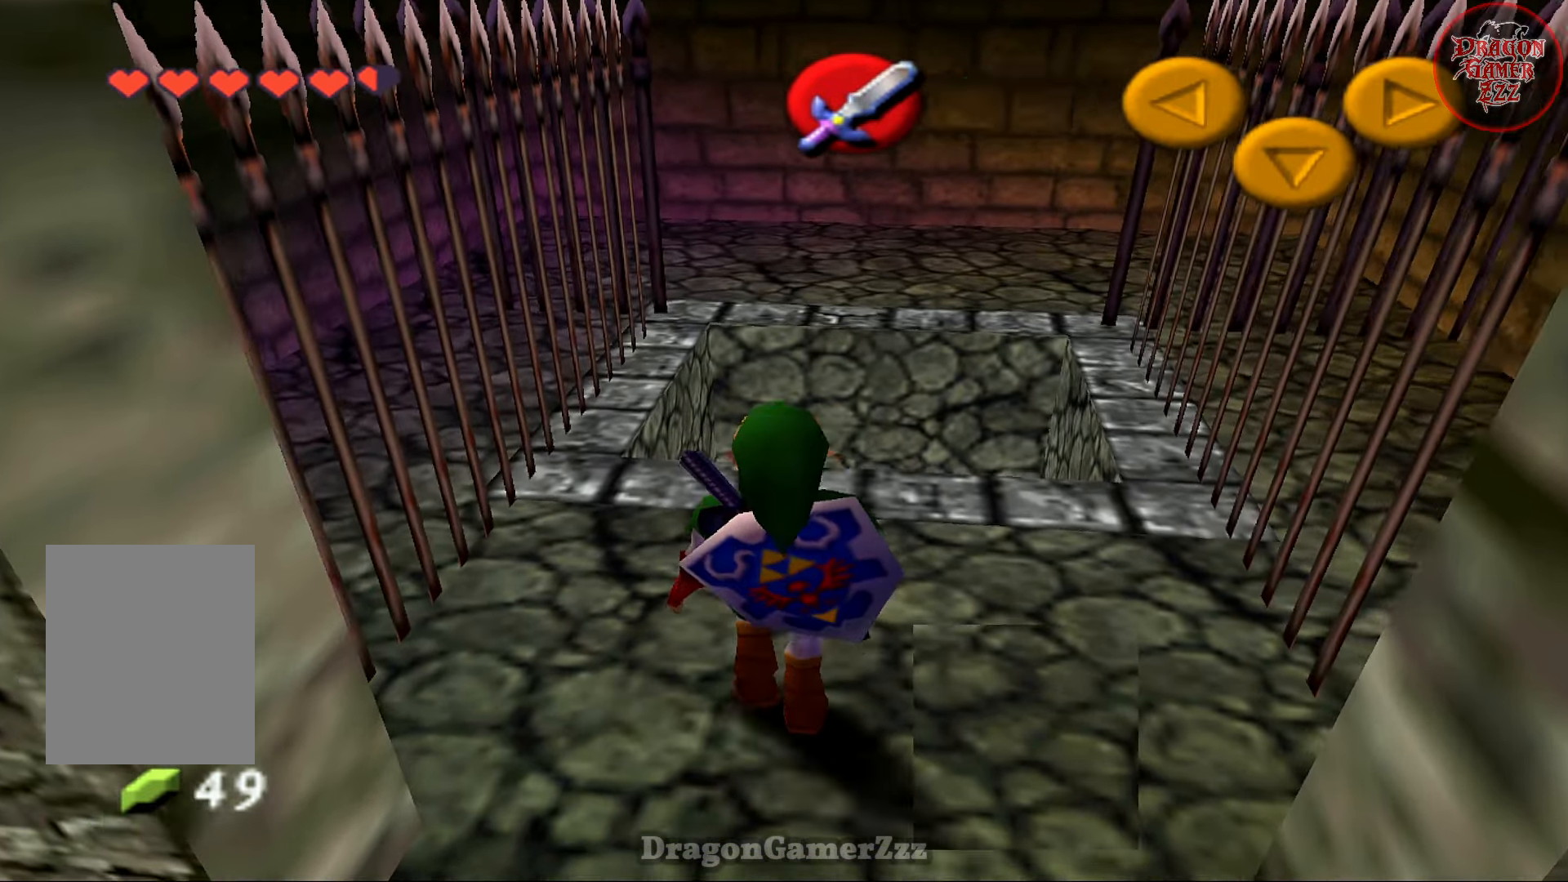
{"buttons": [], "left_stick": "up", "events": [[83, "A", "up"]]}
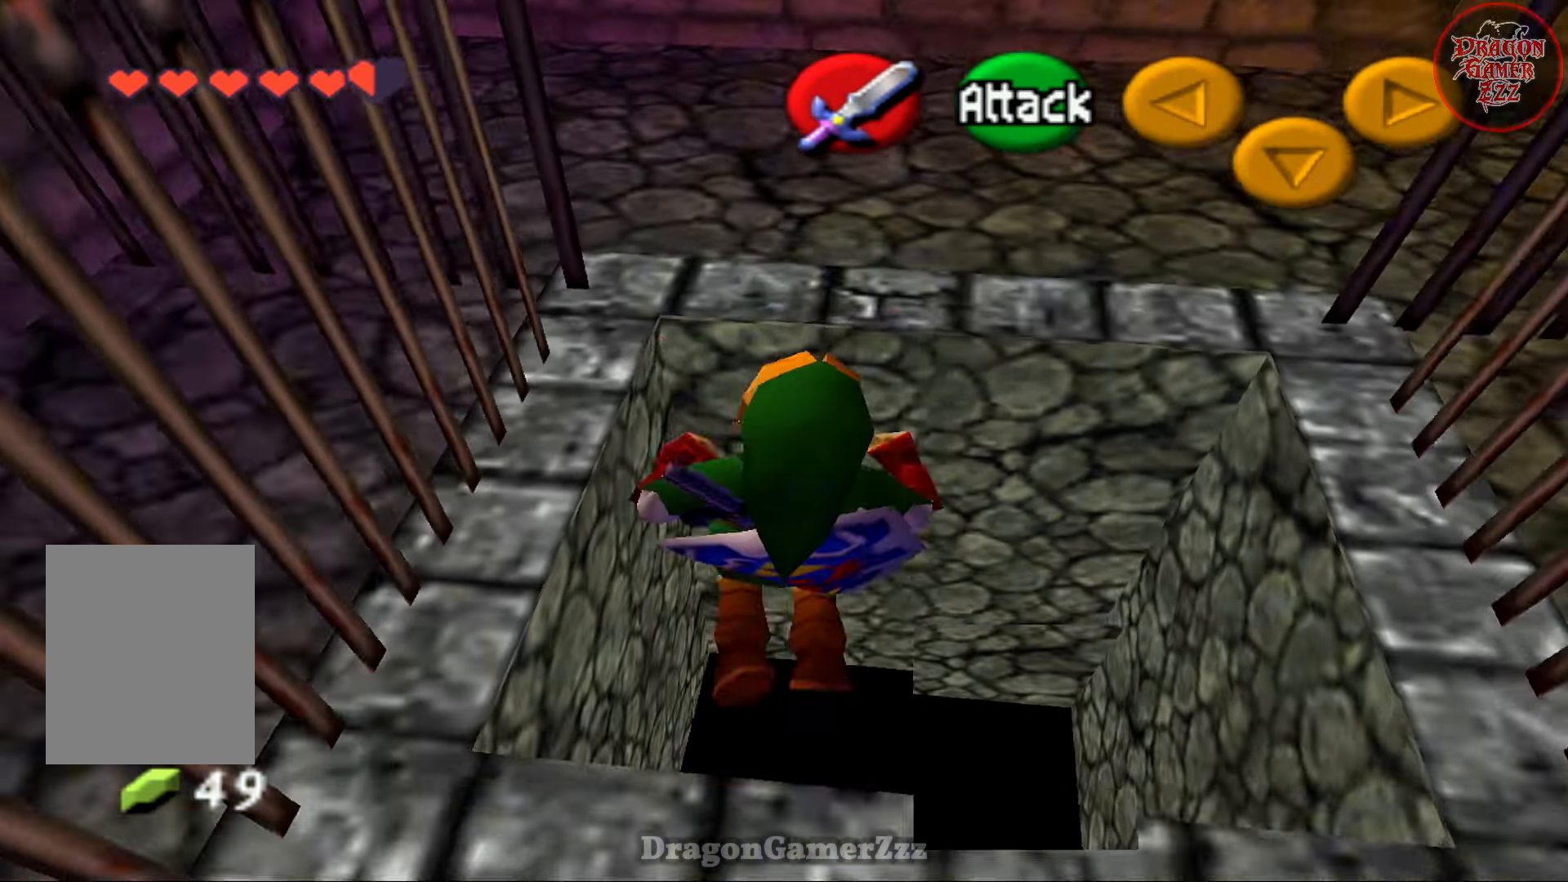
{"buttons": [], "left_stick": "up-right", "events": [[417, "left_stick", "up-right"]]}
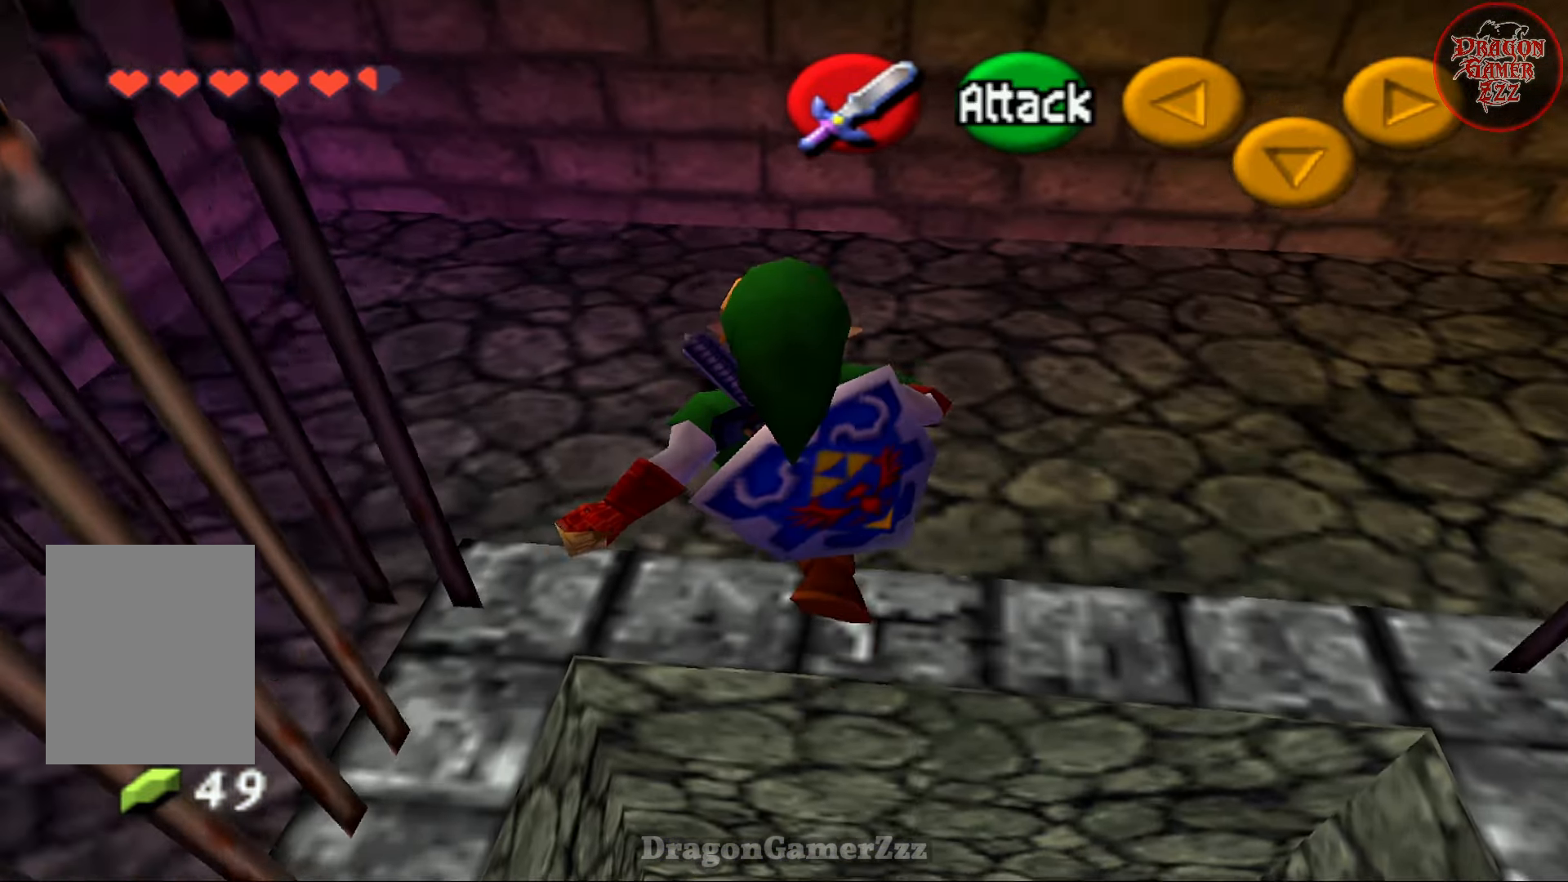
{"buttons": ["Z"], "left_stick": "center", "events": [[317, "left_stick", "center"], [417, "Z", "down"]]}
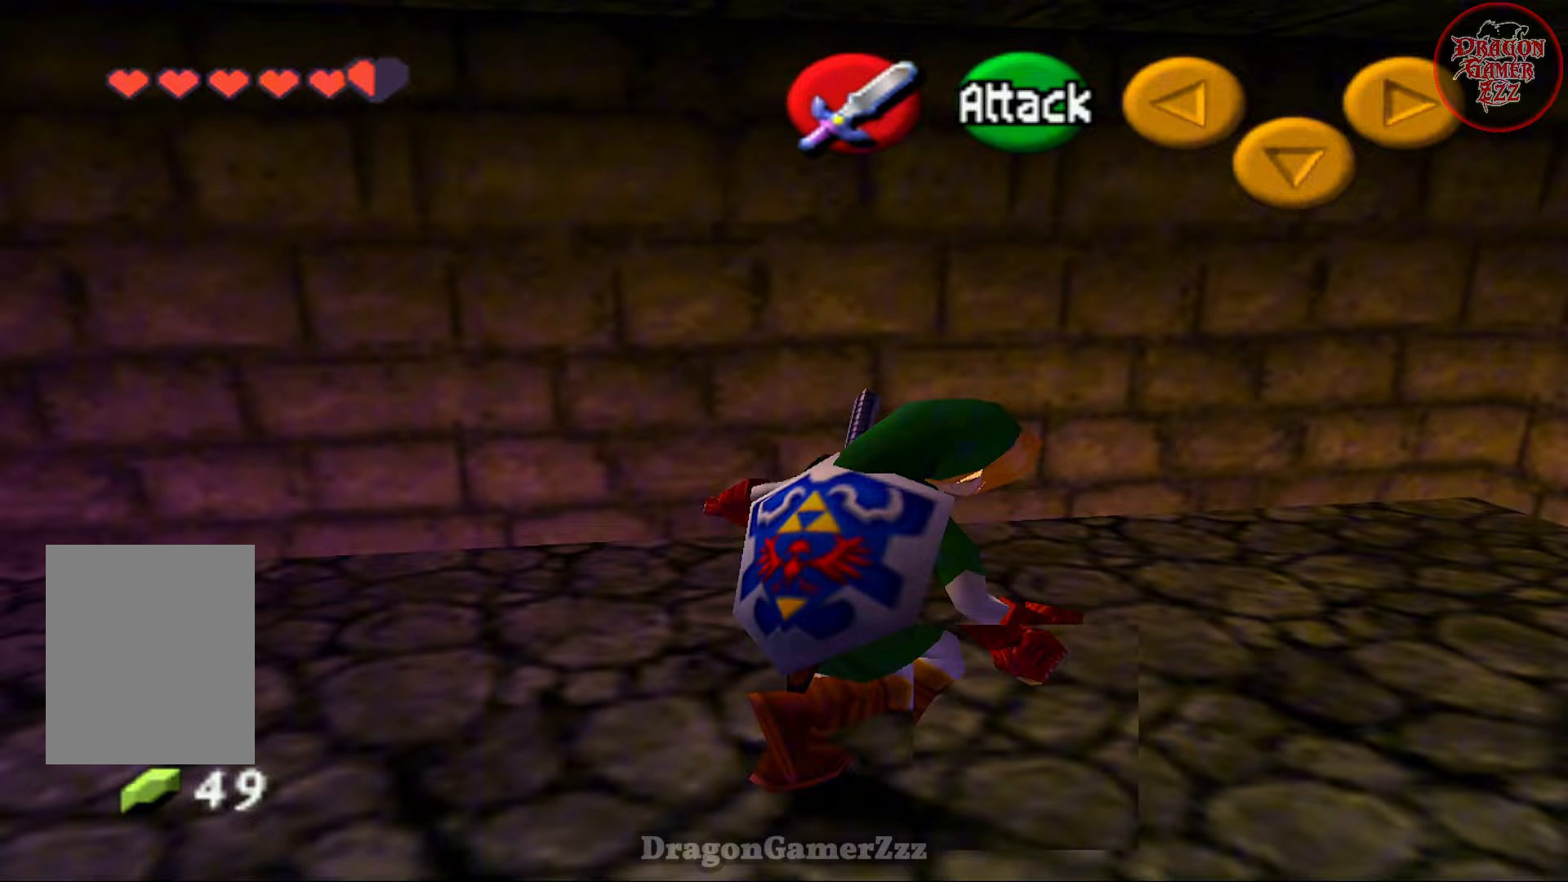
{"buttons": [], "left_stick": "up", "events": [[17, "Z", "up"], [217, "left_stick", "up-right"], [433, "left_stick", "up"]]}
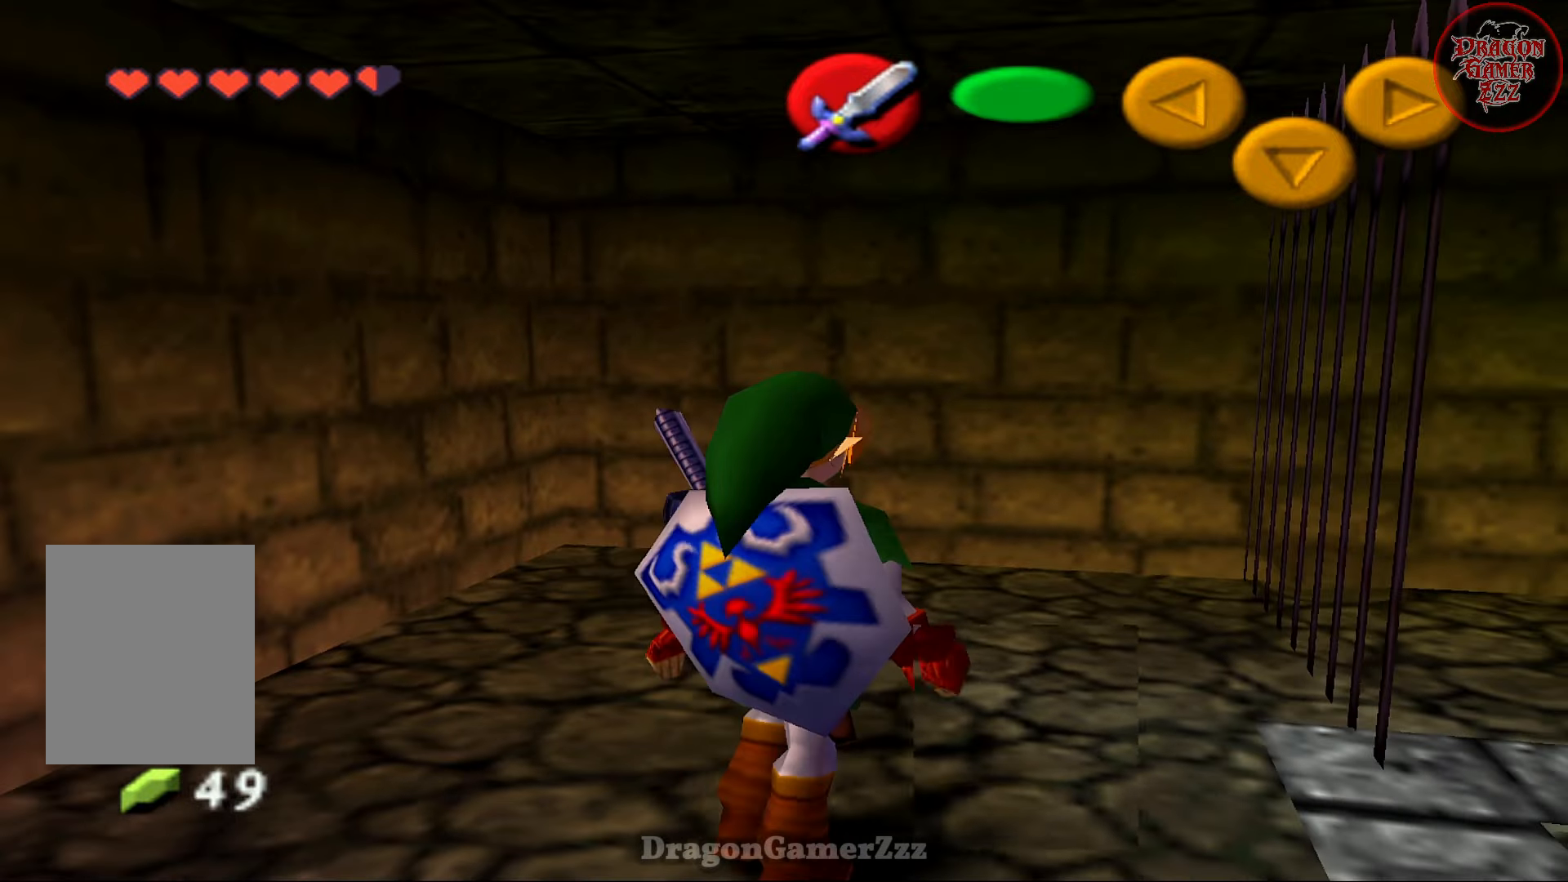
{"buttons": [], "left_stick": "up", "events": [[117, "left_stick", "up-right"], [183, "A", "down"], [217, "left_stick", "up"], [467, "A", "up"]]}
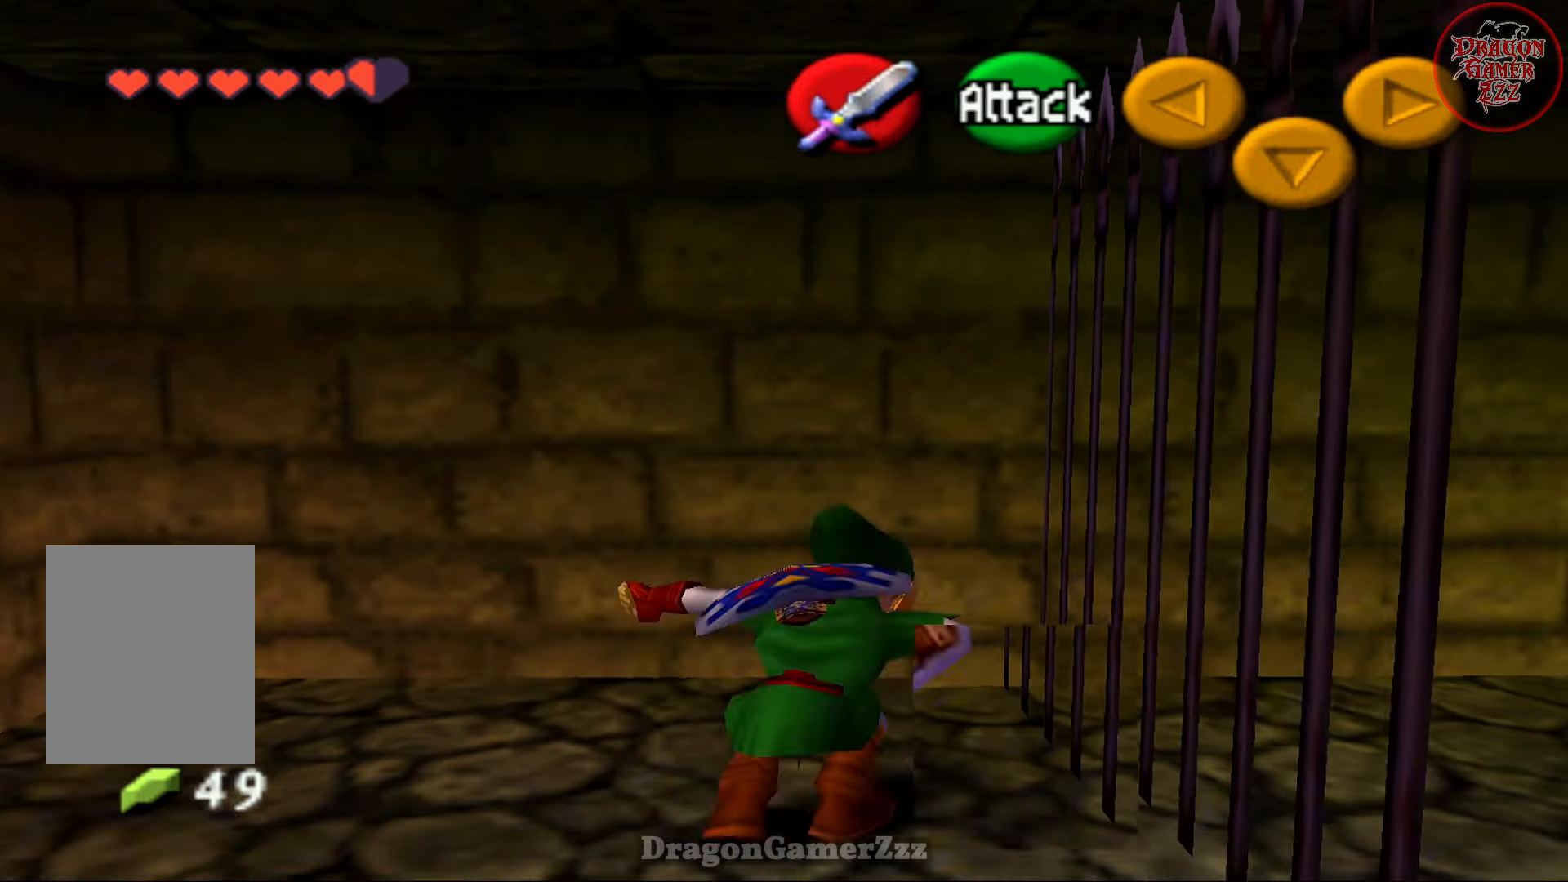
{"buttons": [], "left_stick": "up-left", "events": [[267, "left_stick", "up-left"]]}
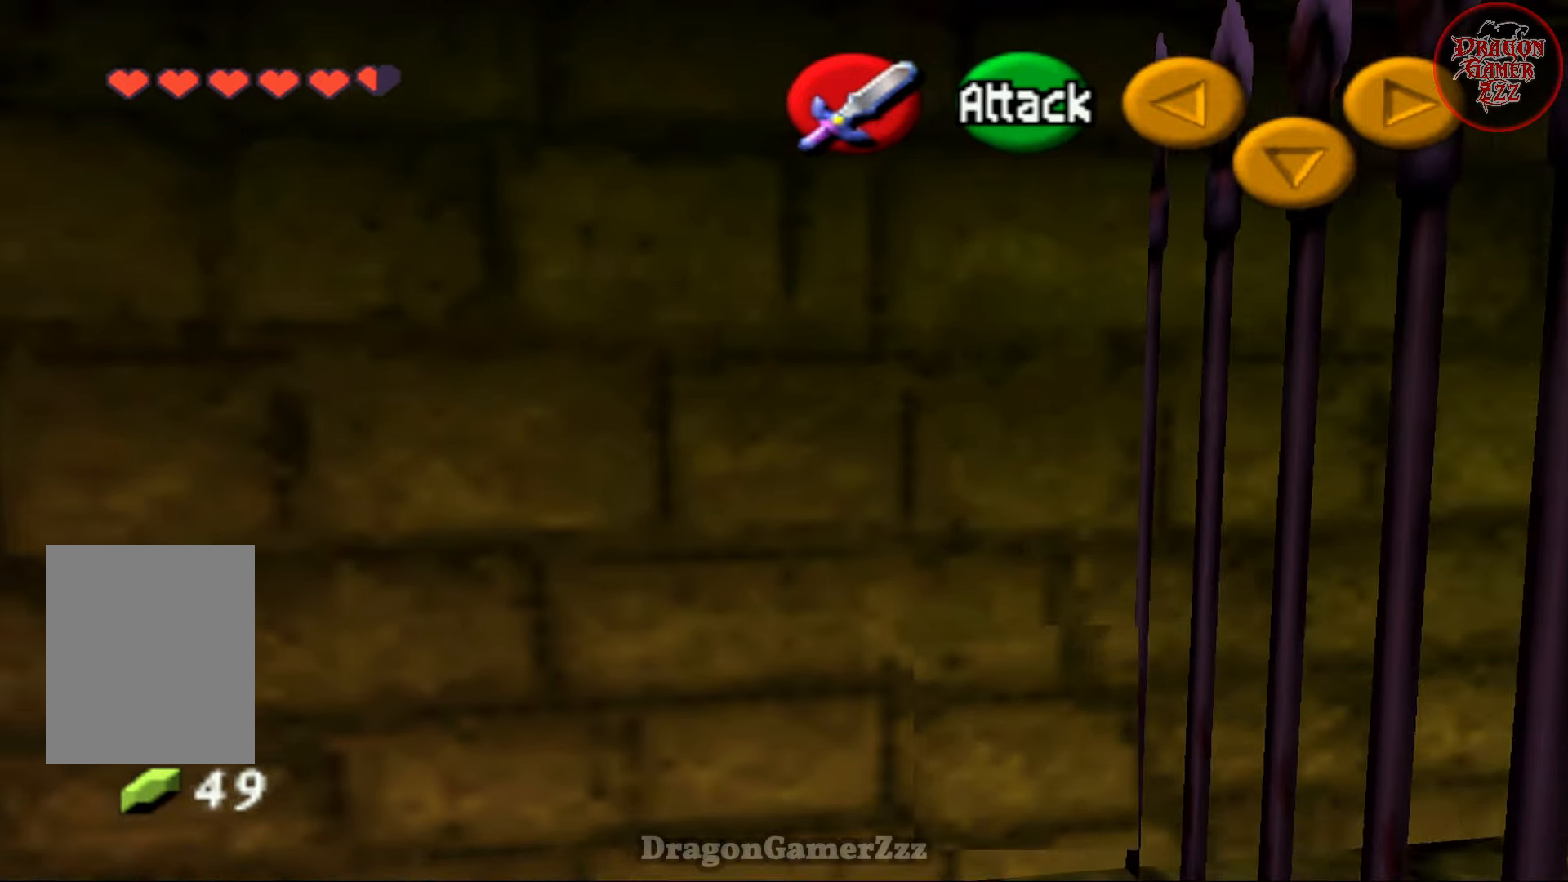
{"buttons": [], "left_stick": "center", "events": [[67, "left_stick", "up"], [467, "left_stick", "center"]]}
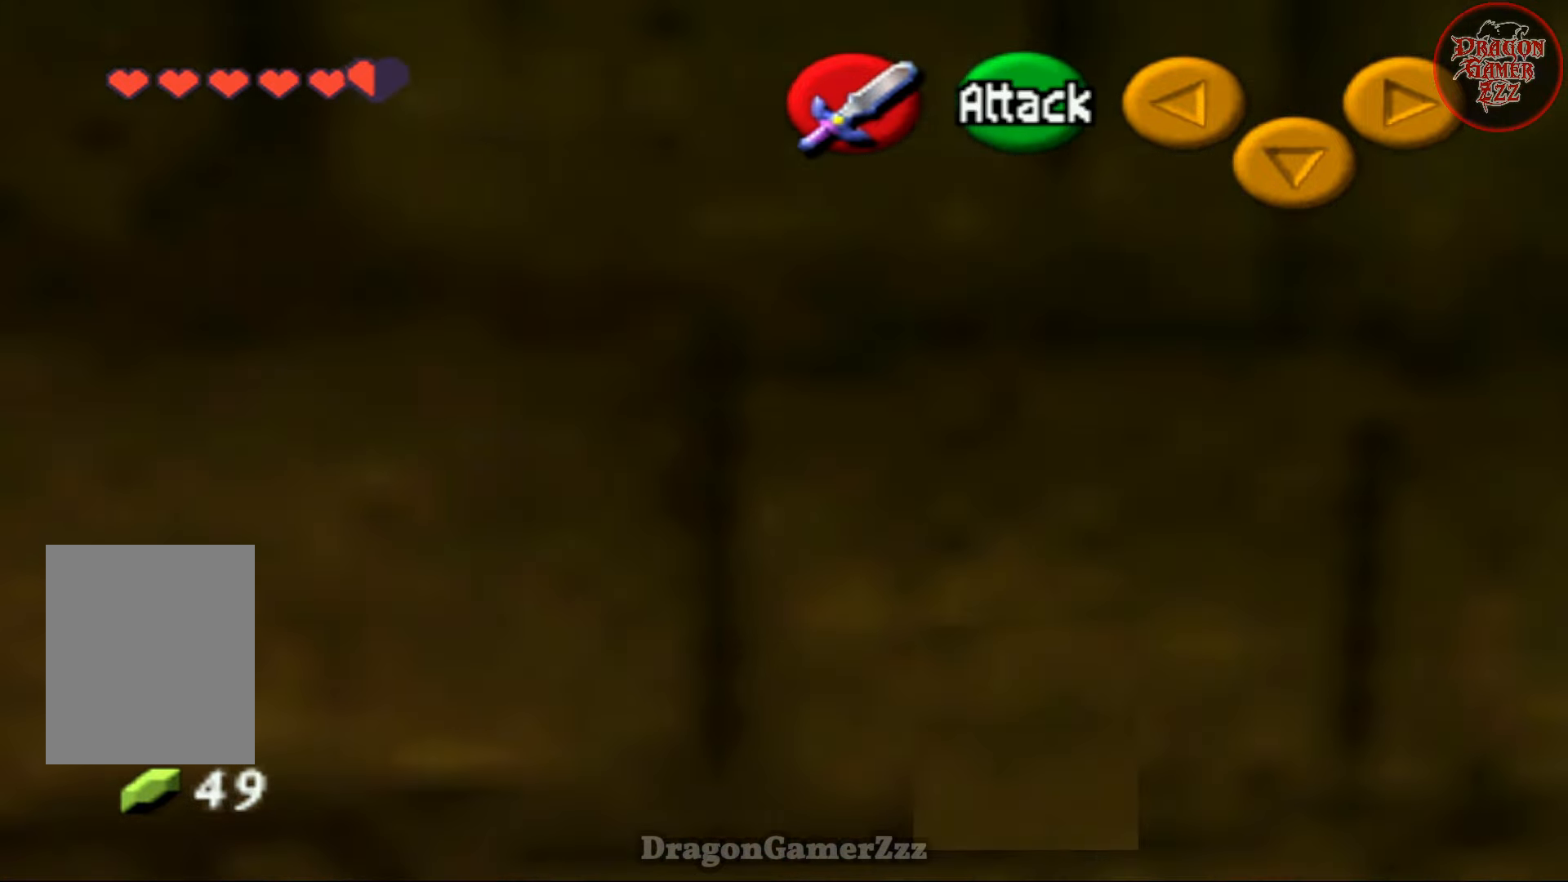
{"buttons": [], "left_stick": "center", "events": [[217, "left_stick", "up-right"], [267, "Z", "down"], [317, "left_stick", "center"], [367, "Z", "up"]]}
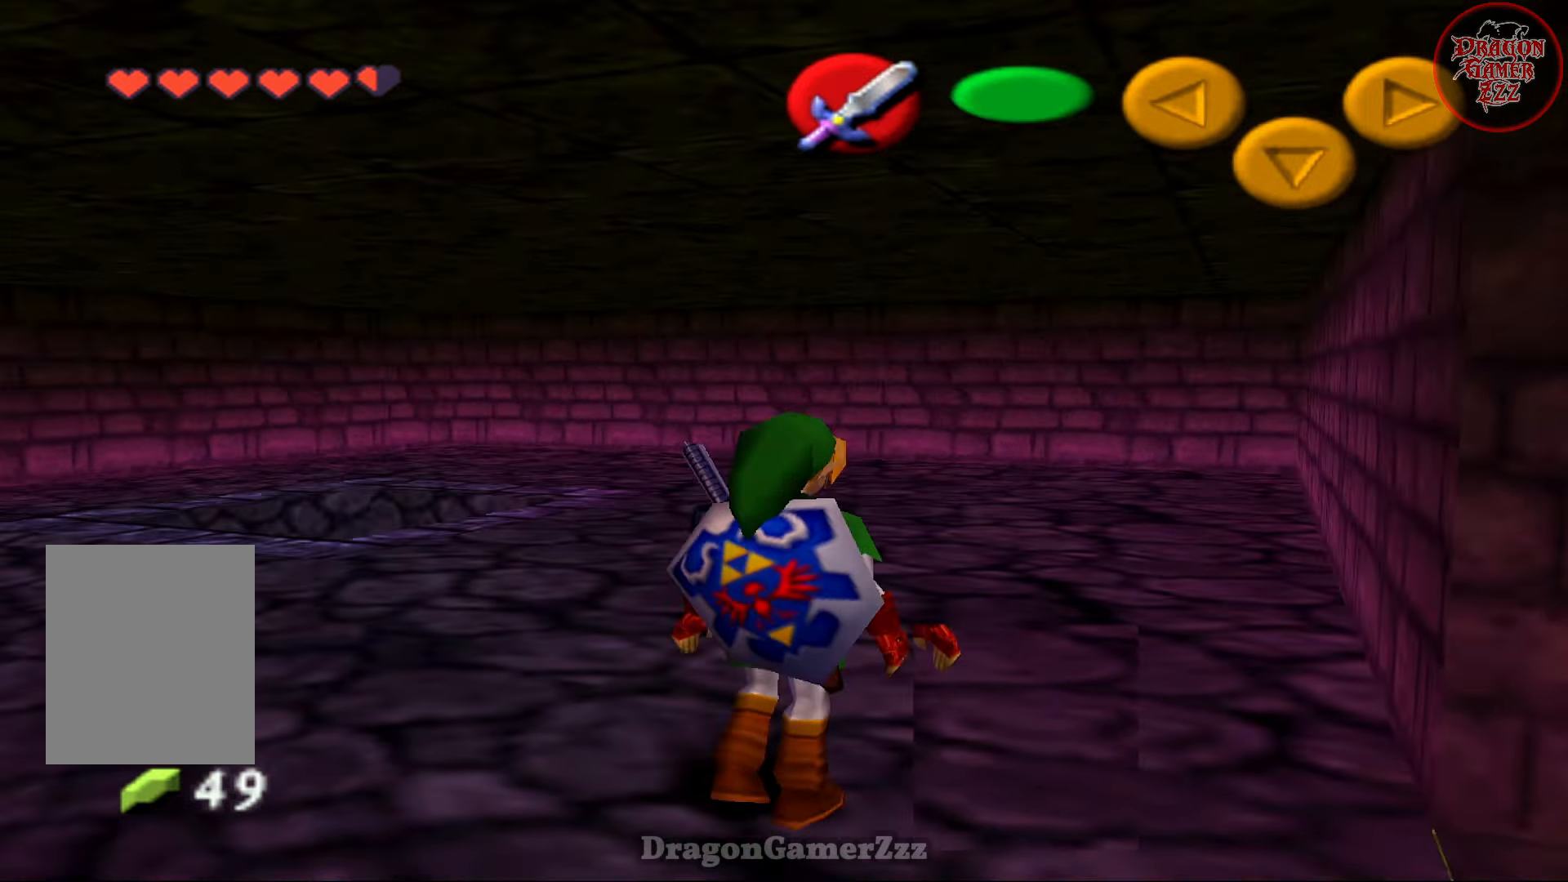
{"buttons": [], "left_stick": "up-left", "events": [[183, "left_stick", "up-right"], [317, "left_stick", "up"], [417, "left_stick", "up-left"]]}
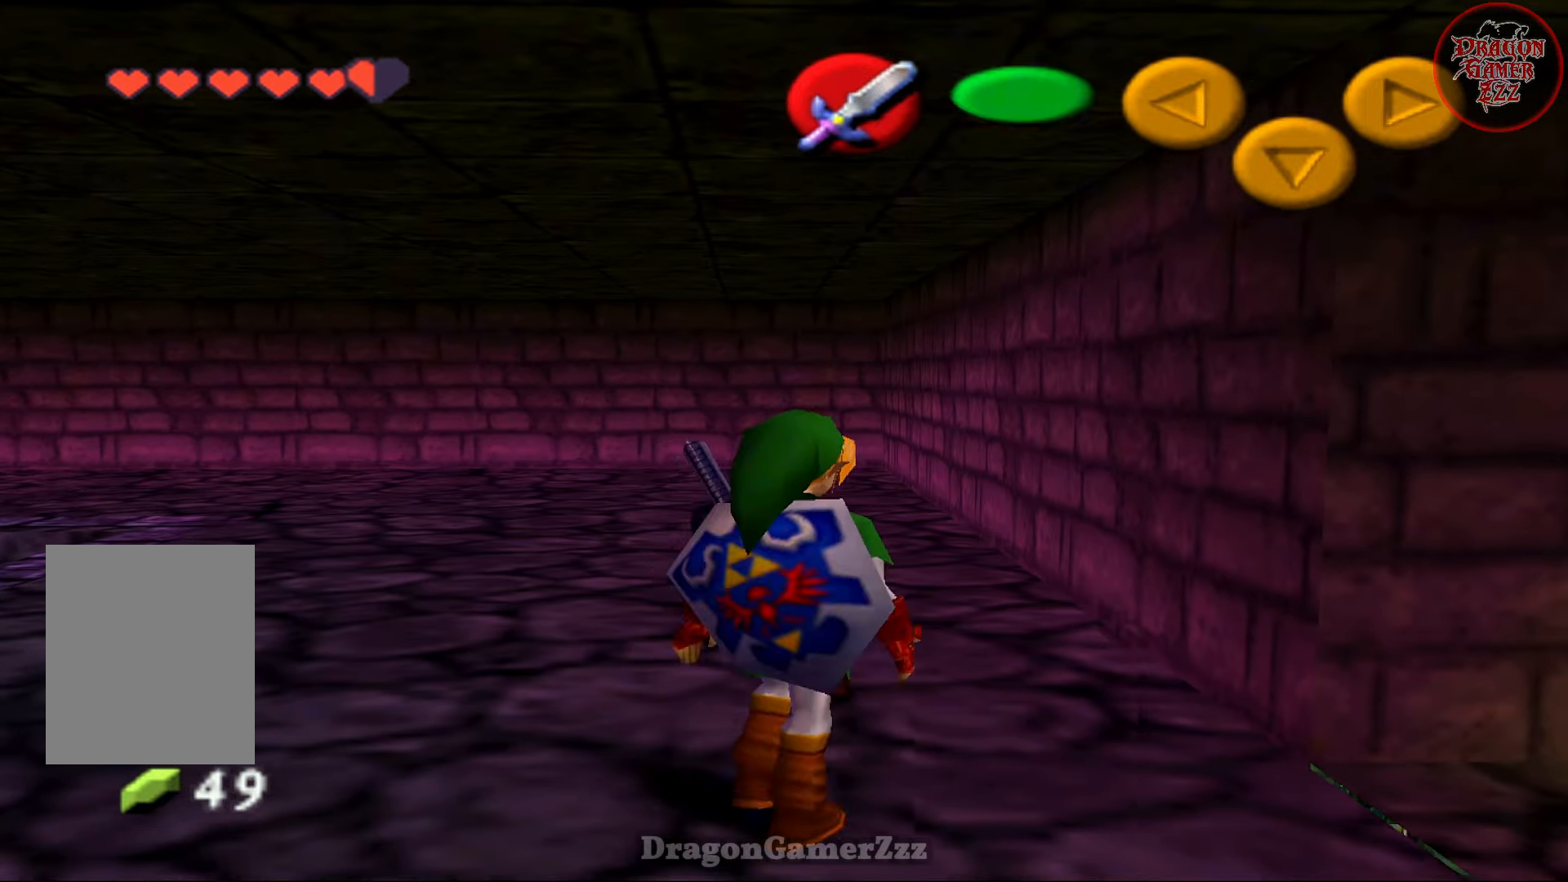
{"buttons": [], "left_stick": "up", "events": [[317, "left_stick", "up"]]}